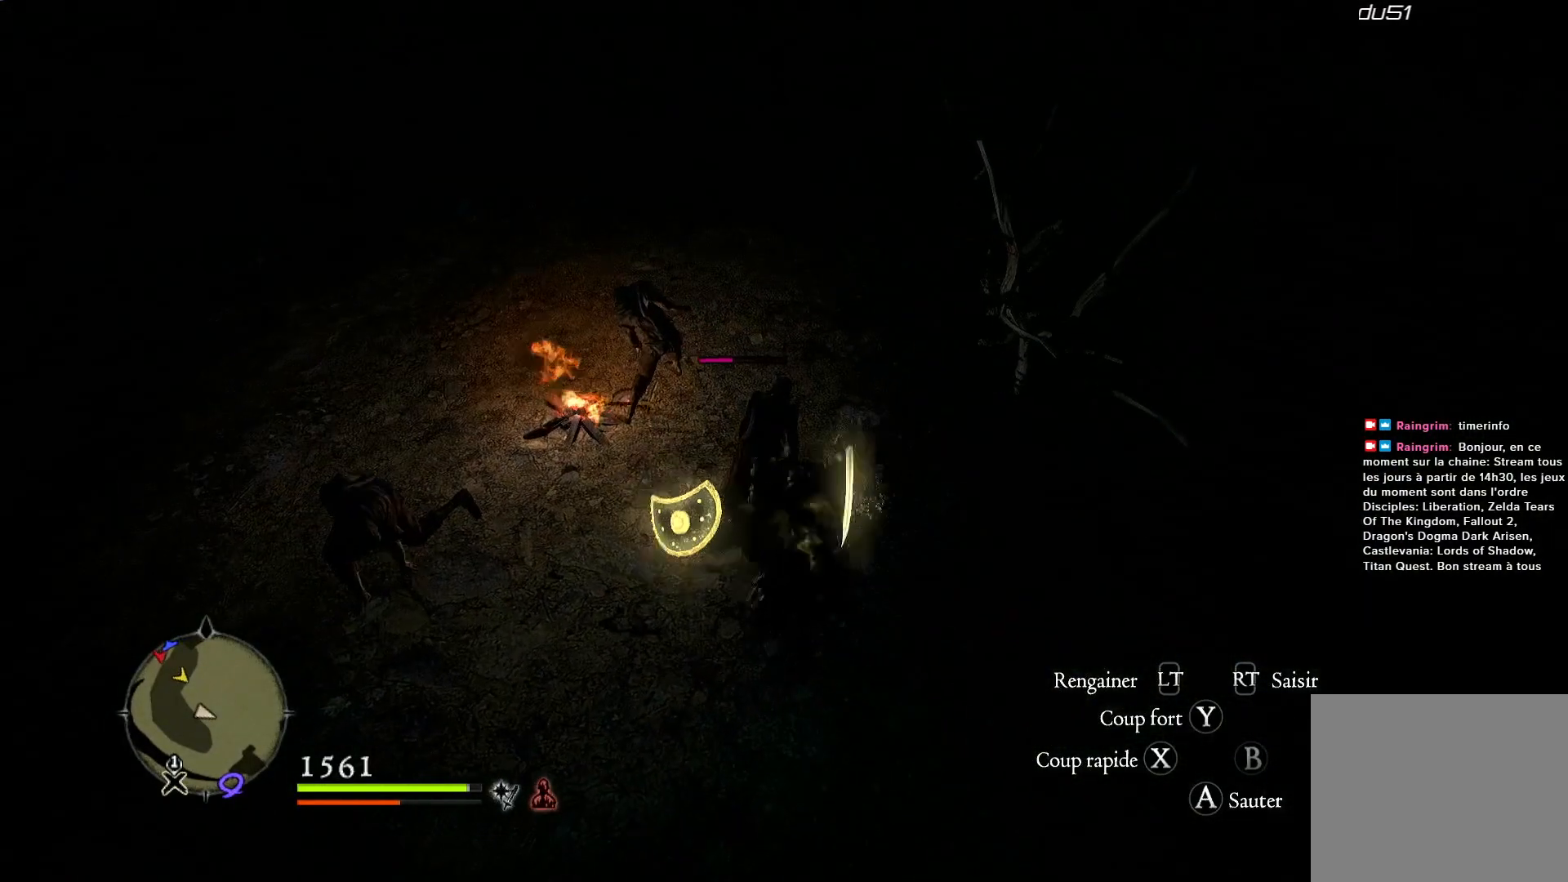
Gameplay with a controller (Xbox layout); each line is a JSON object with the inputs held at the frame after it. "events" lists button and stick changes between this image and that frame as [ms after this image, input, new state], when the widget could be followed in between. Not read: R3.
{"buttons": ["X"], "left_stick": "center", "right_stick": "center", "events": [[50, "X", "down"], [150, "X", "up"], [217, "X", "down"], [350, "X", "up"], [367, "left_stick", "center"], [400, "X", "down"]]}
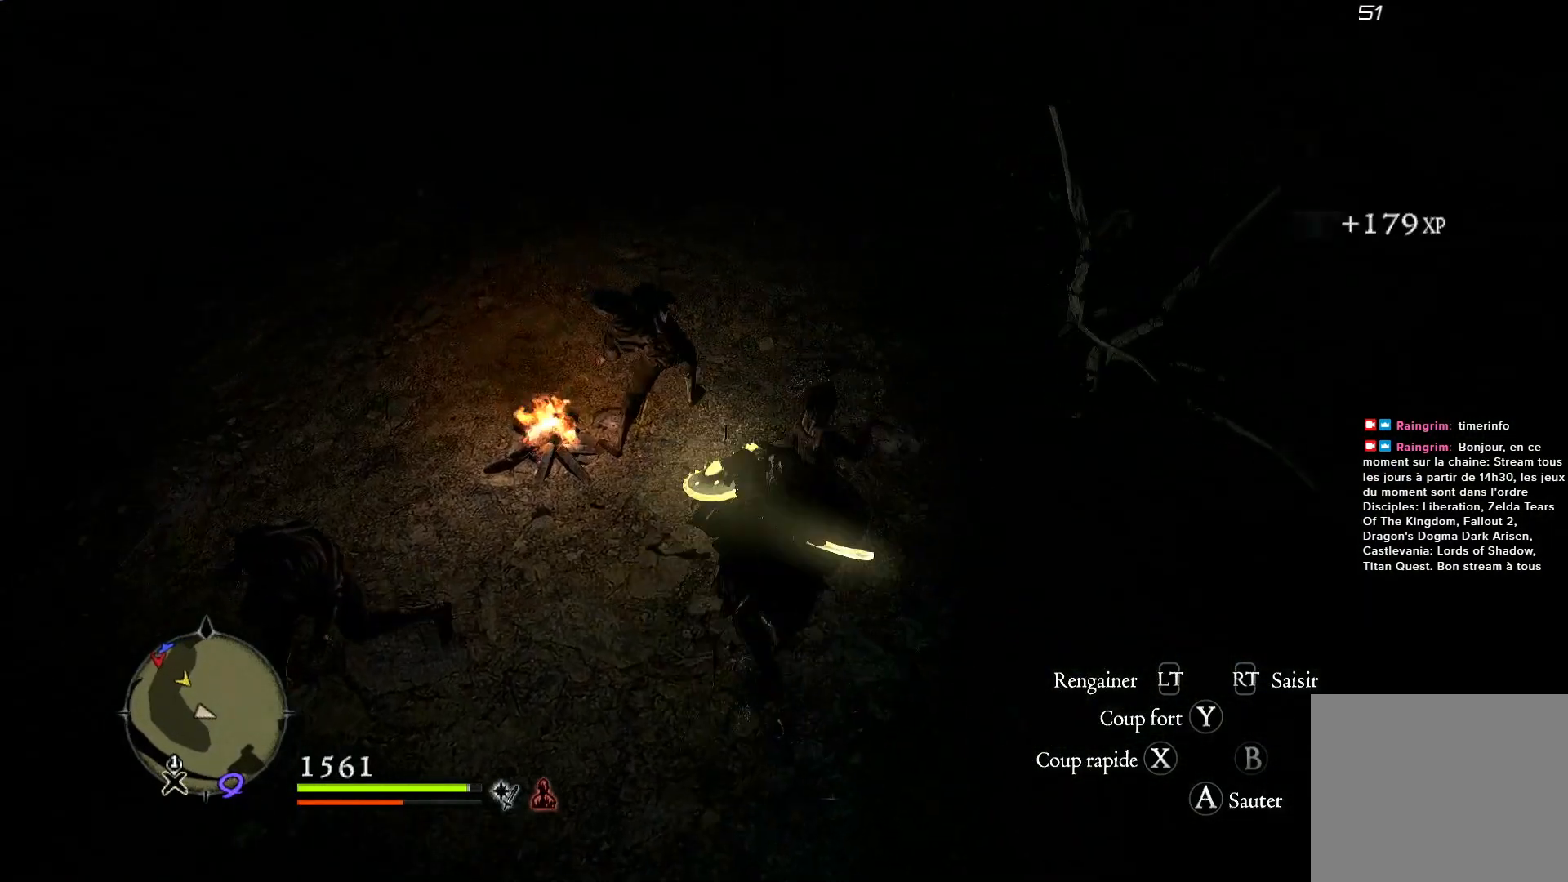
{"buttons": ["X"], "left_stick": "center", "right_stick": "center", "events": [[50, "X", "up"], [217, "X", "down"], [383, "X", "up"], [417, "X", "down"]]}
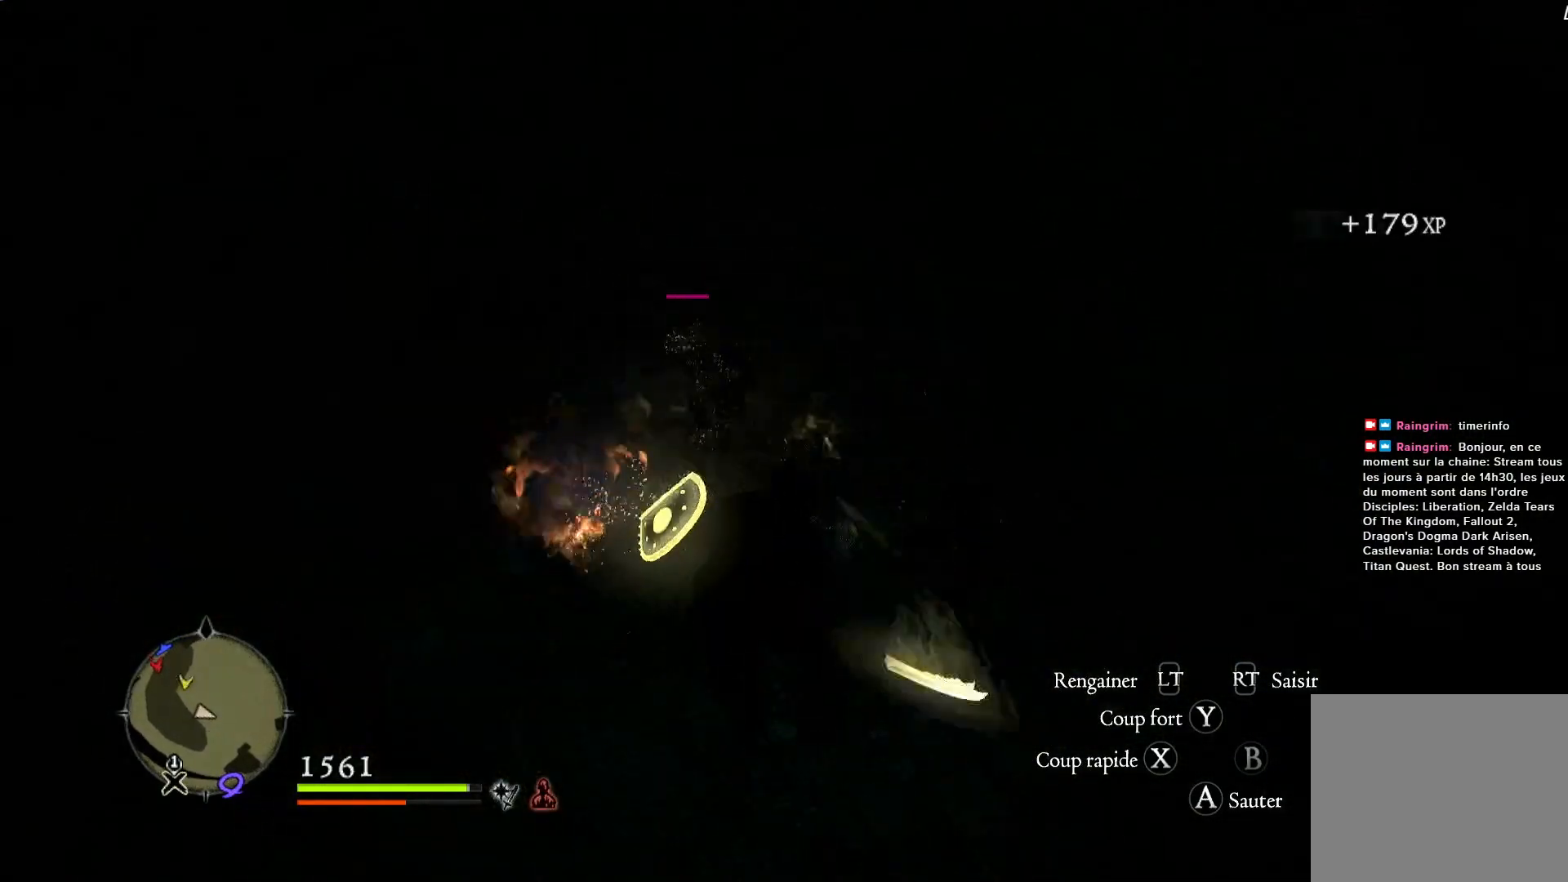
{"buttons": [], "left_stick": "center", "right_stick": "center", "events": [[50, "X", "up"], [117, "X", "down"], [200, "X", "up"]]}
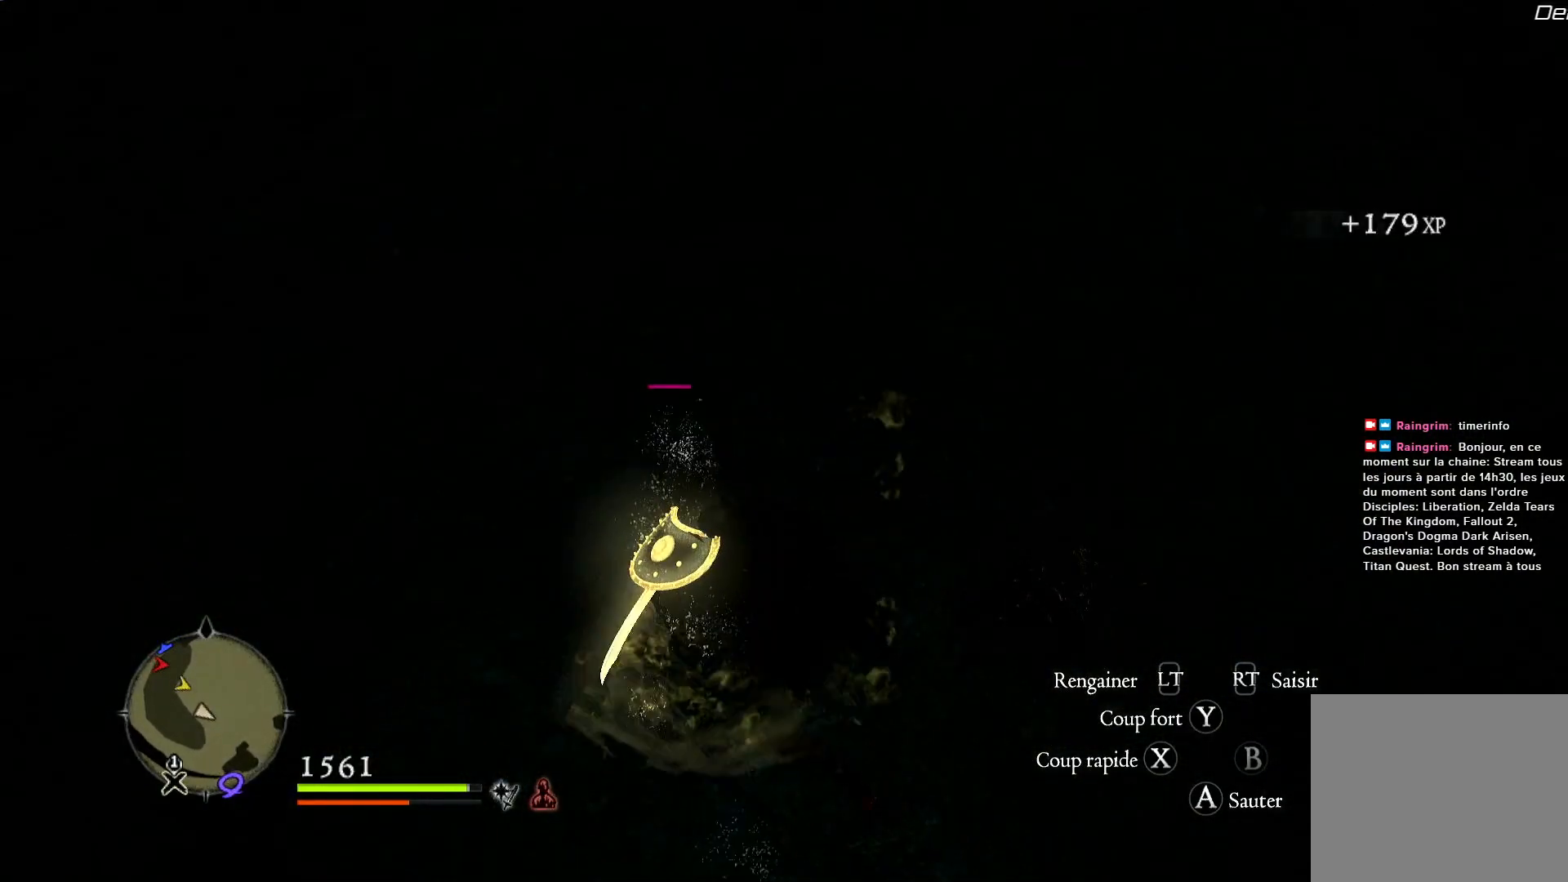
{"buttons": [], "left_stick": "down-left", "right_stick": "center", "events": [[217, "left_stick", "down-left"], [350, "right_stick", "left"], [500, "right_stick", "center"]]}
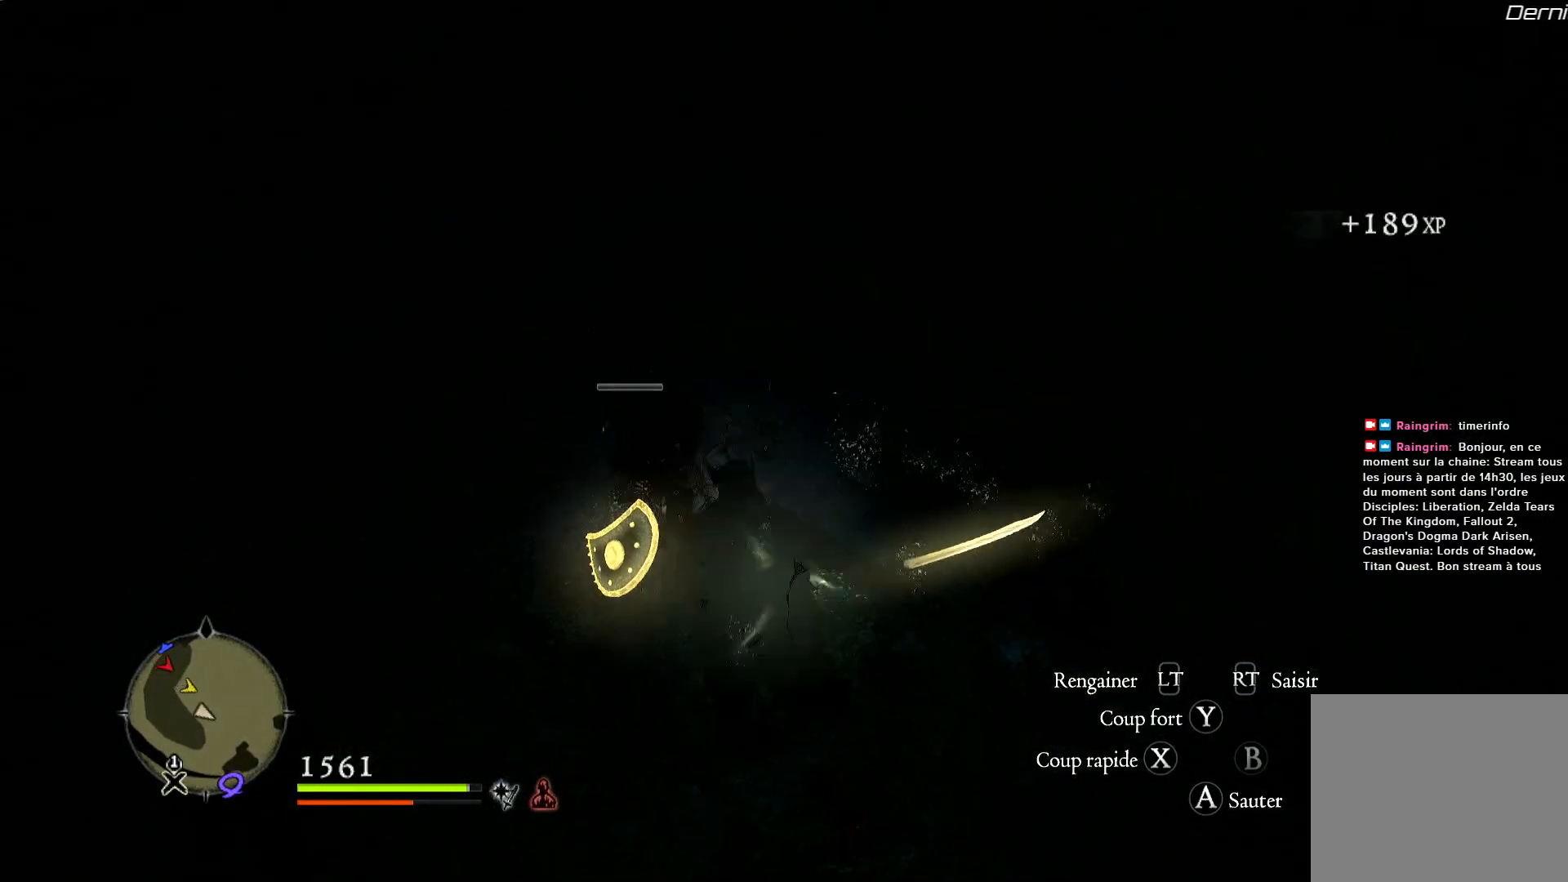
{"buttons": [], "left_stick": "down-left", "right_stick": "center", "events": [[150, "X", "down"], [283, "X", "up"], [367, "X", "down"], [483, "X", "up"]]}
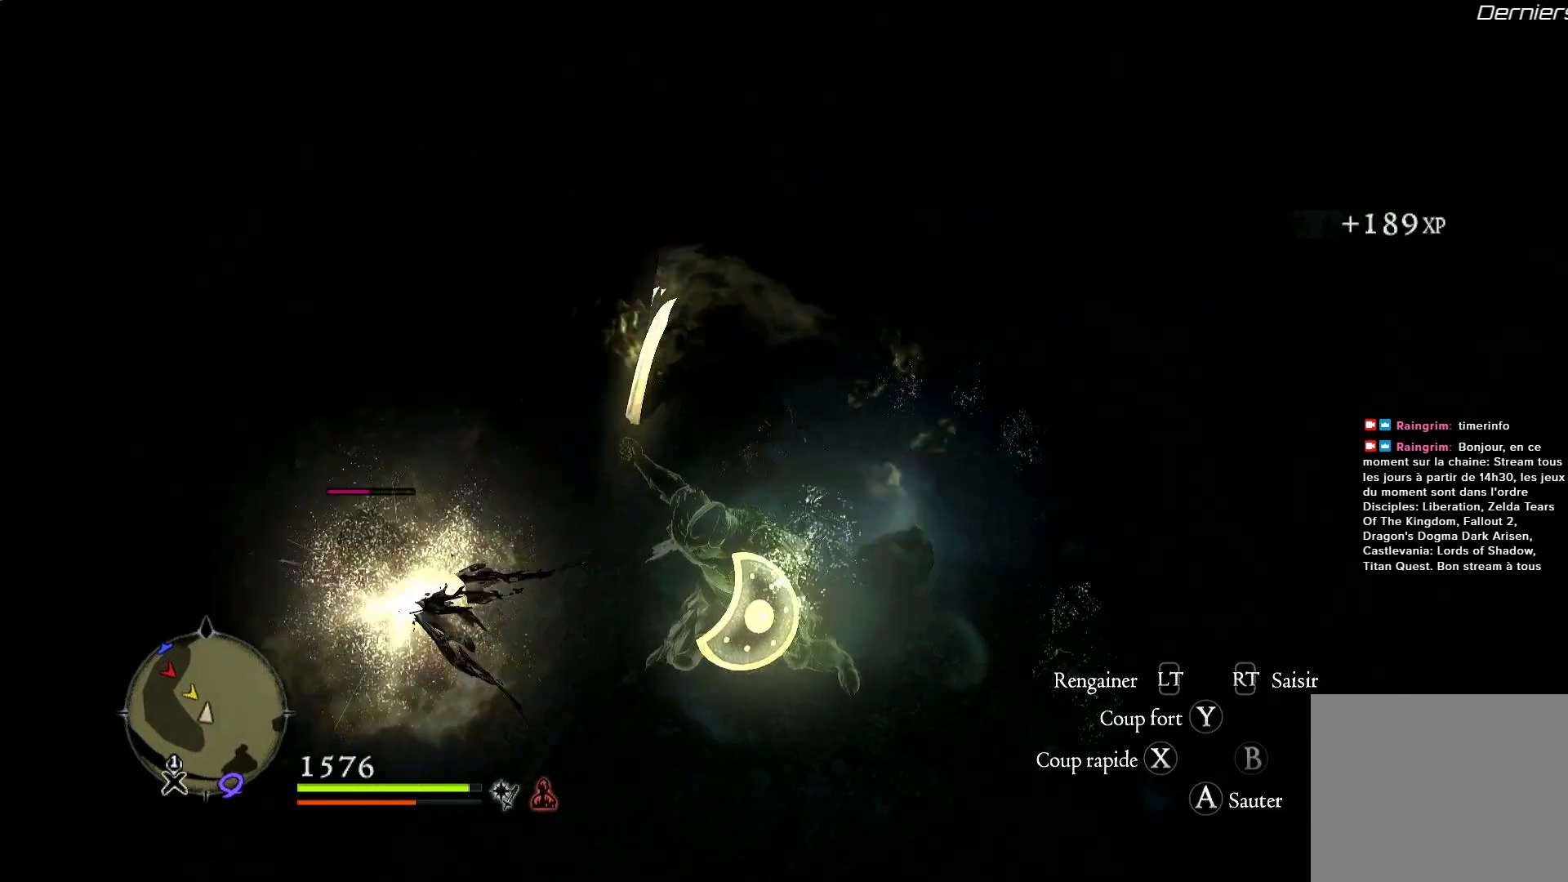
{"buttons": [], "left_stick": "center", "right_stick": "center", "events": [[83, "X", "down"], [217, "X", "up"], [267, "X", "down"], [350, "left_stick", "center"], [417, "X", "up"]]}
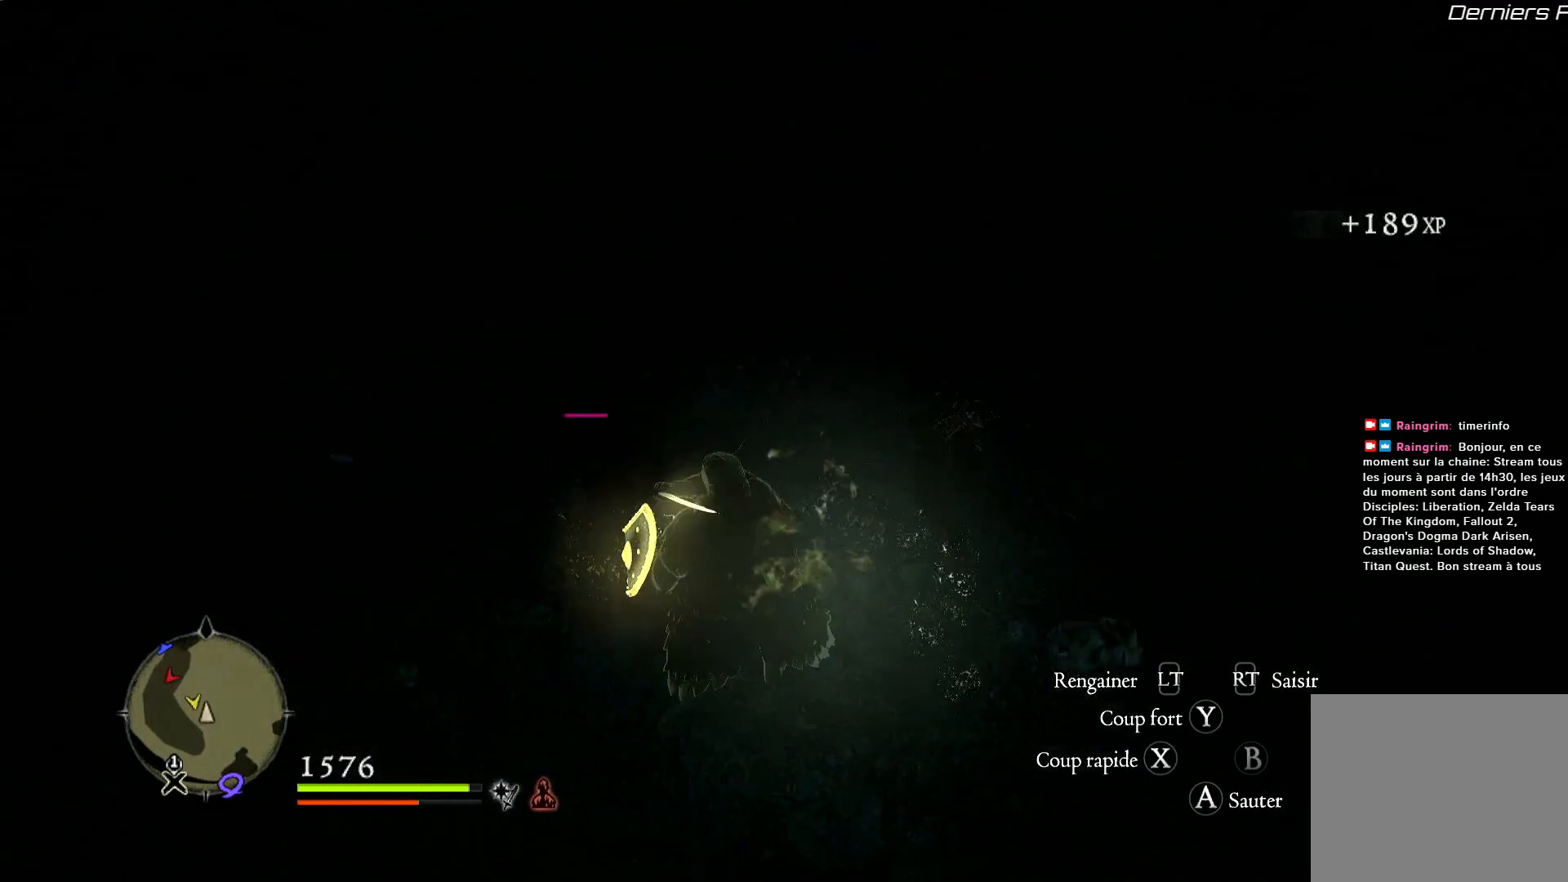
{"buttons": [], "left_stick": "center", "right_stick": "center", "events": [[17, "X", "down"], [117, "X", "up"], [167, "X", "down"], [283, "X", "up"]]}
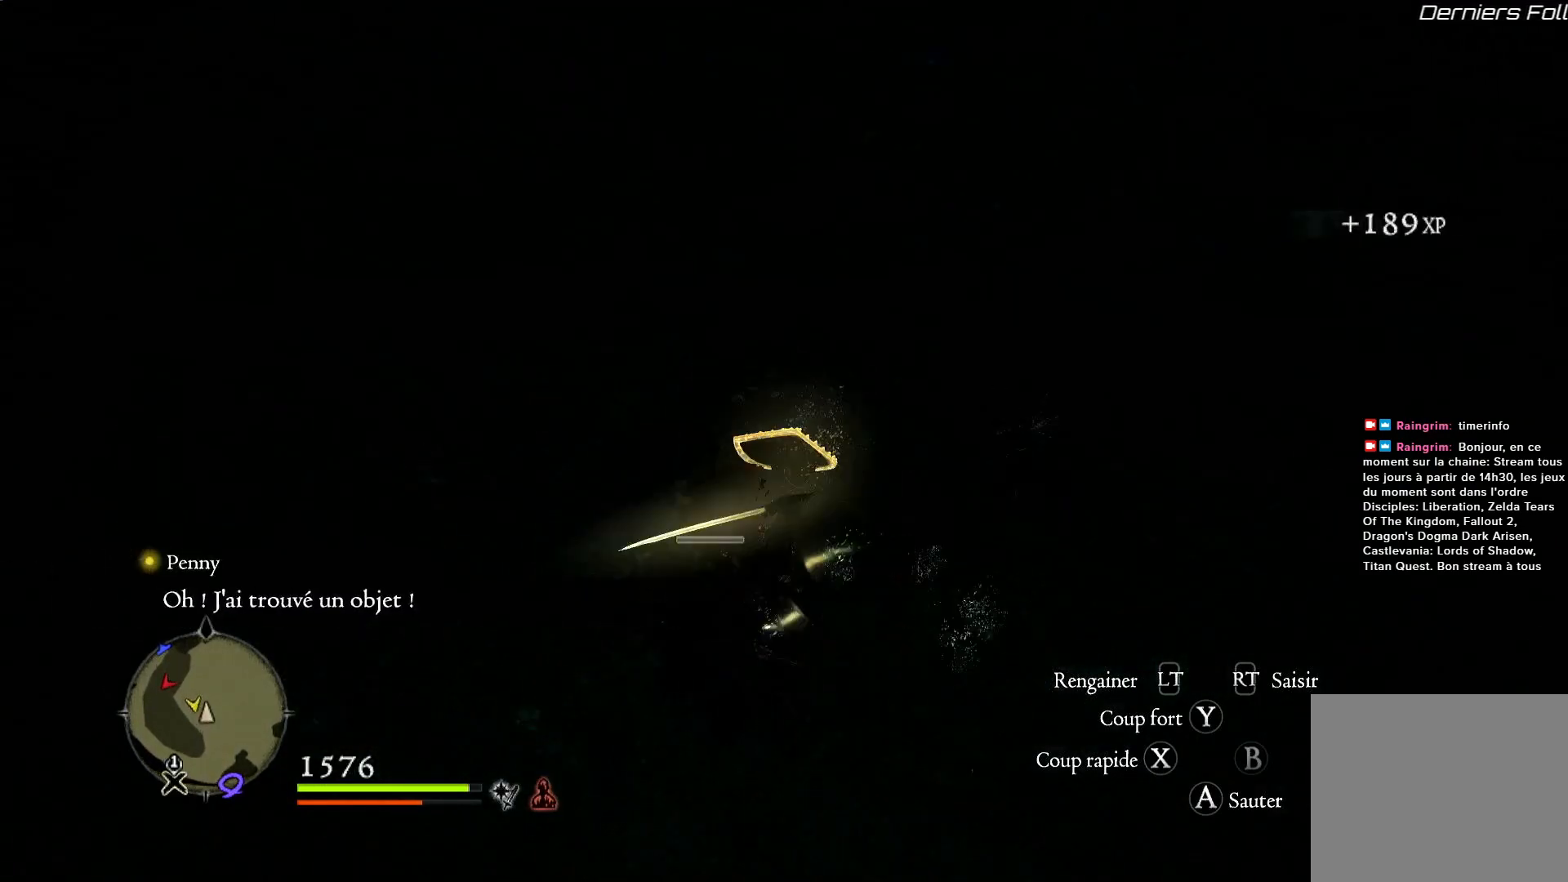
{"buttons": [], "left_stick": "up-right", "right_stick": "up-right", "events": [[133, "left_stick", "up-right"], [217, "right_stick", "right"], [383, "right_stick", "up-right"]]}
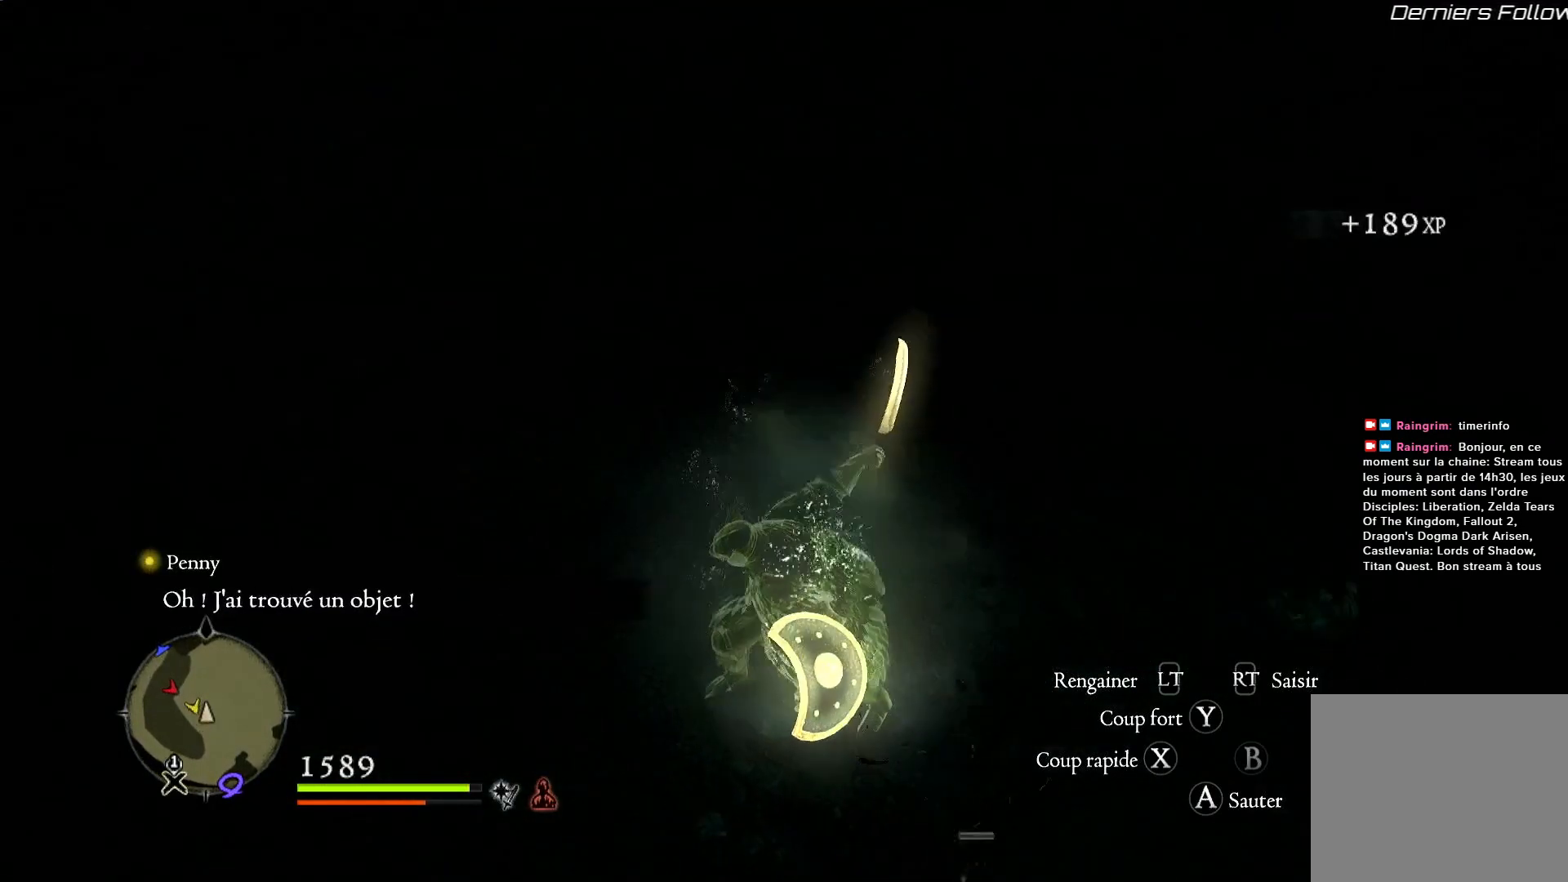
{"buttons": [], "left_stick": "up", "right_stick": "up-right", "events": [[283, "left_stick", "up"]]}
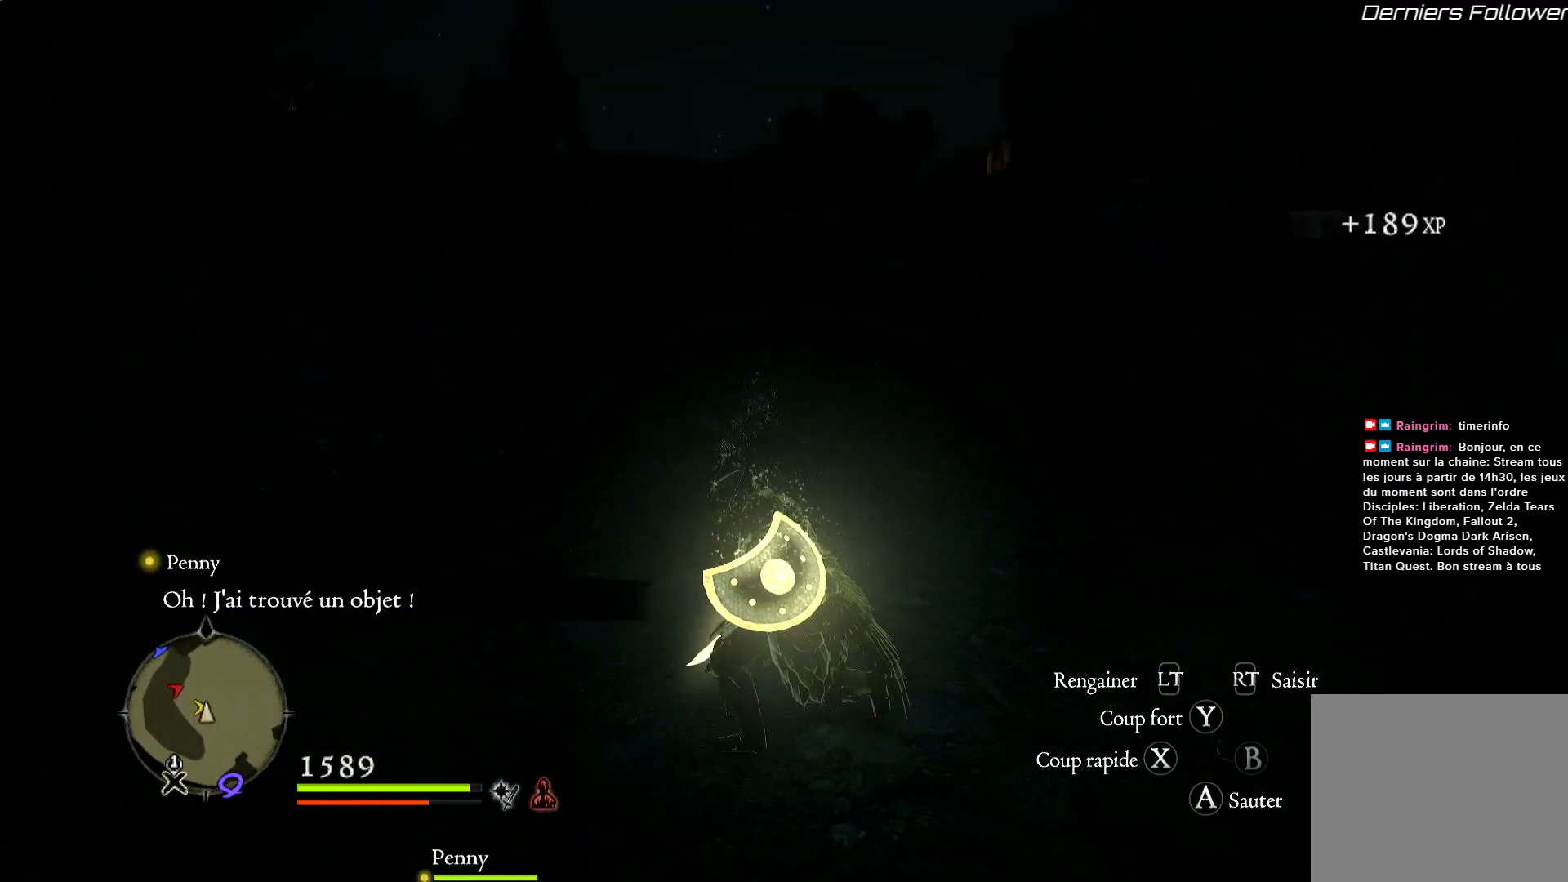
{"buttons": [], "left_stick": "up", "right_stick": "center", "events": [[50, "right_stick", "center"]]}
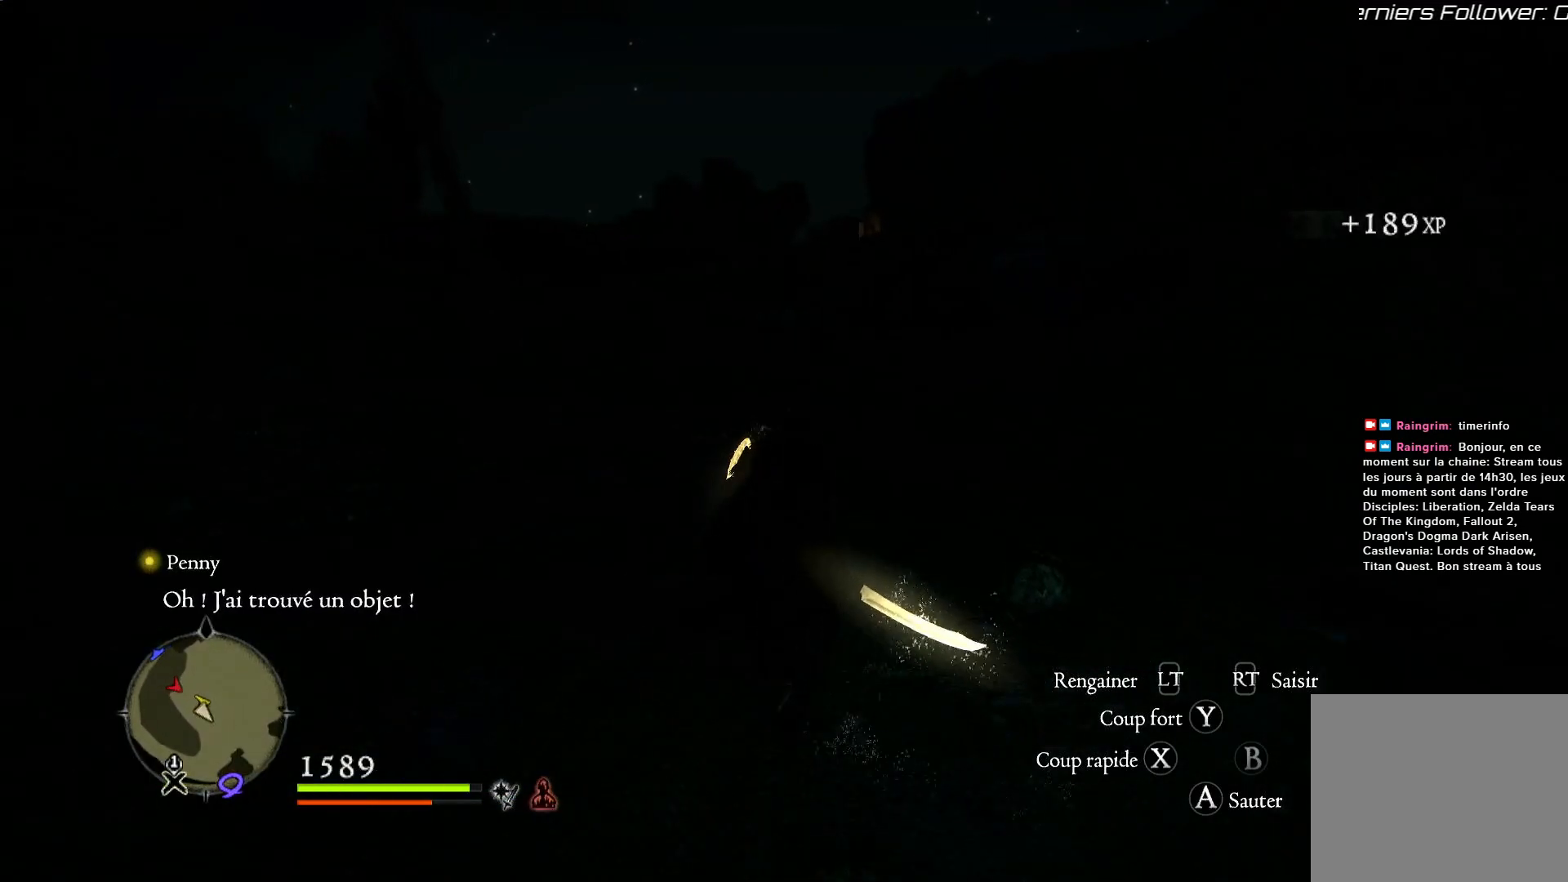
{"buttons": [], "left_stick": "up", "right_stick": "center", "events": [[117, "L3", "down"], [317, "L3", "up"]]}
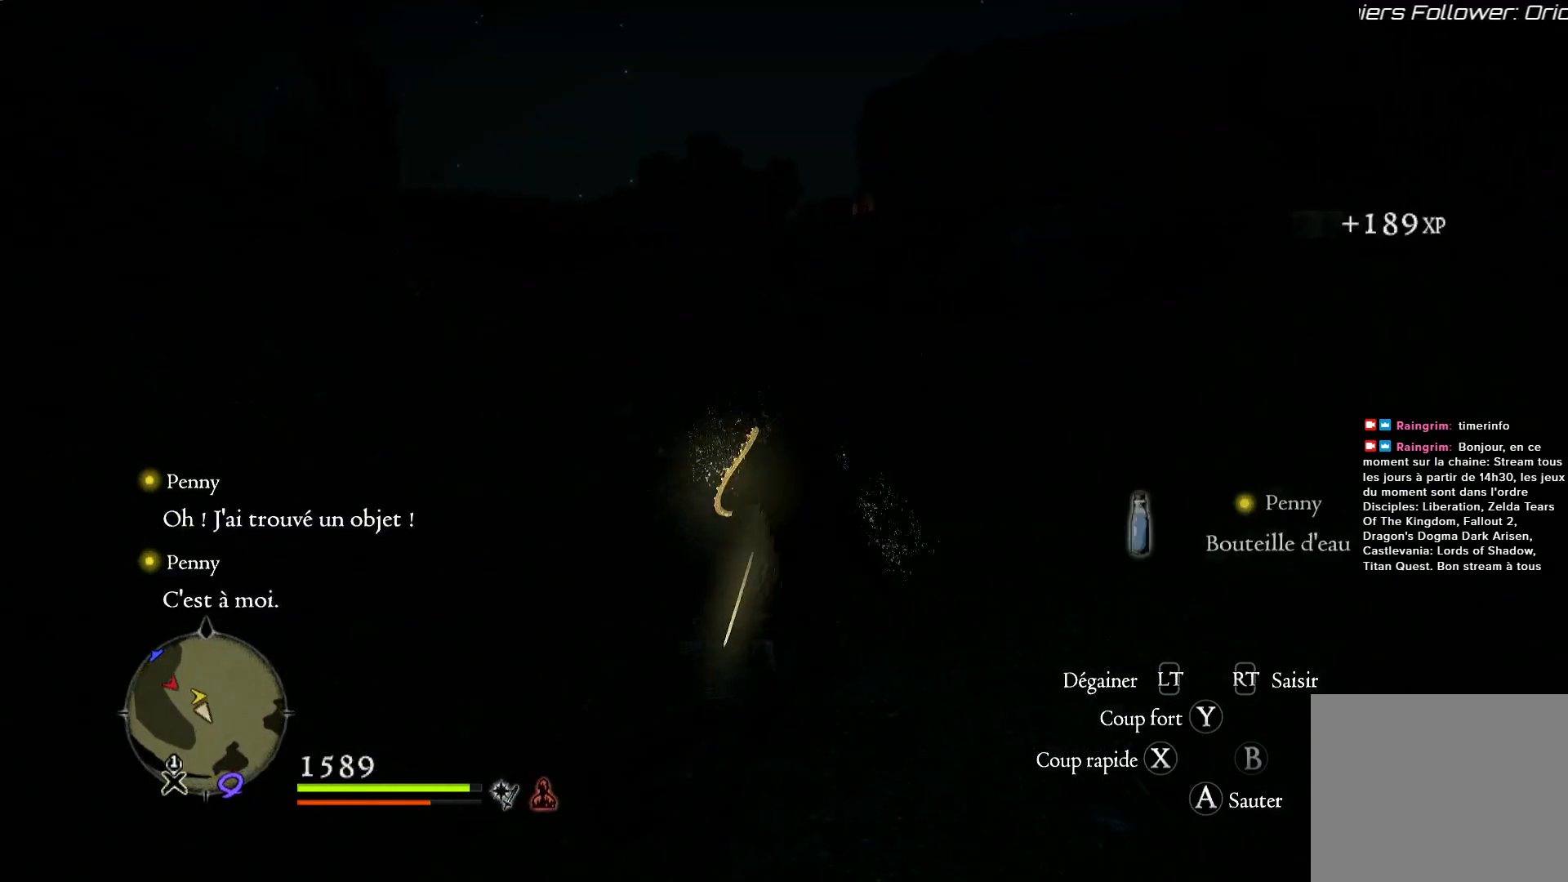
{"buttons": [], "left_stick": "up-right", "right_stick": "center", "events": [[283, "left_stick", "up-right"]]}
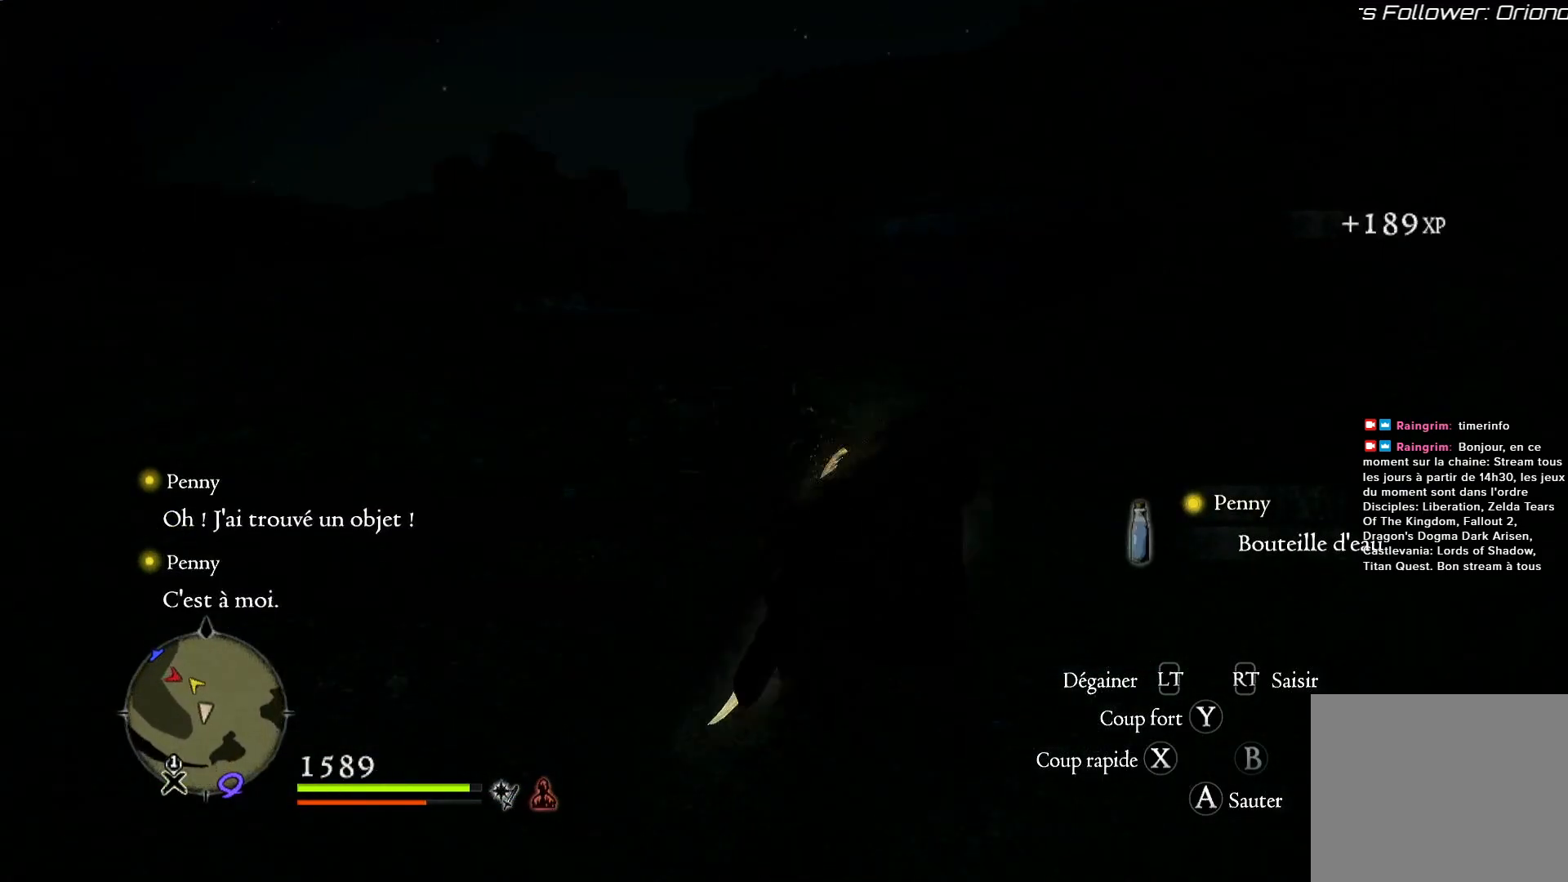
{"buttons": [], "left_stick": "up", "right_stick": "left", "events": [[217, "left_stick", "up"], [217, "right_stick", "left"]]}
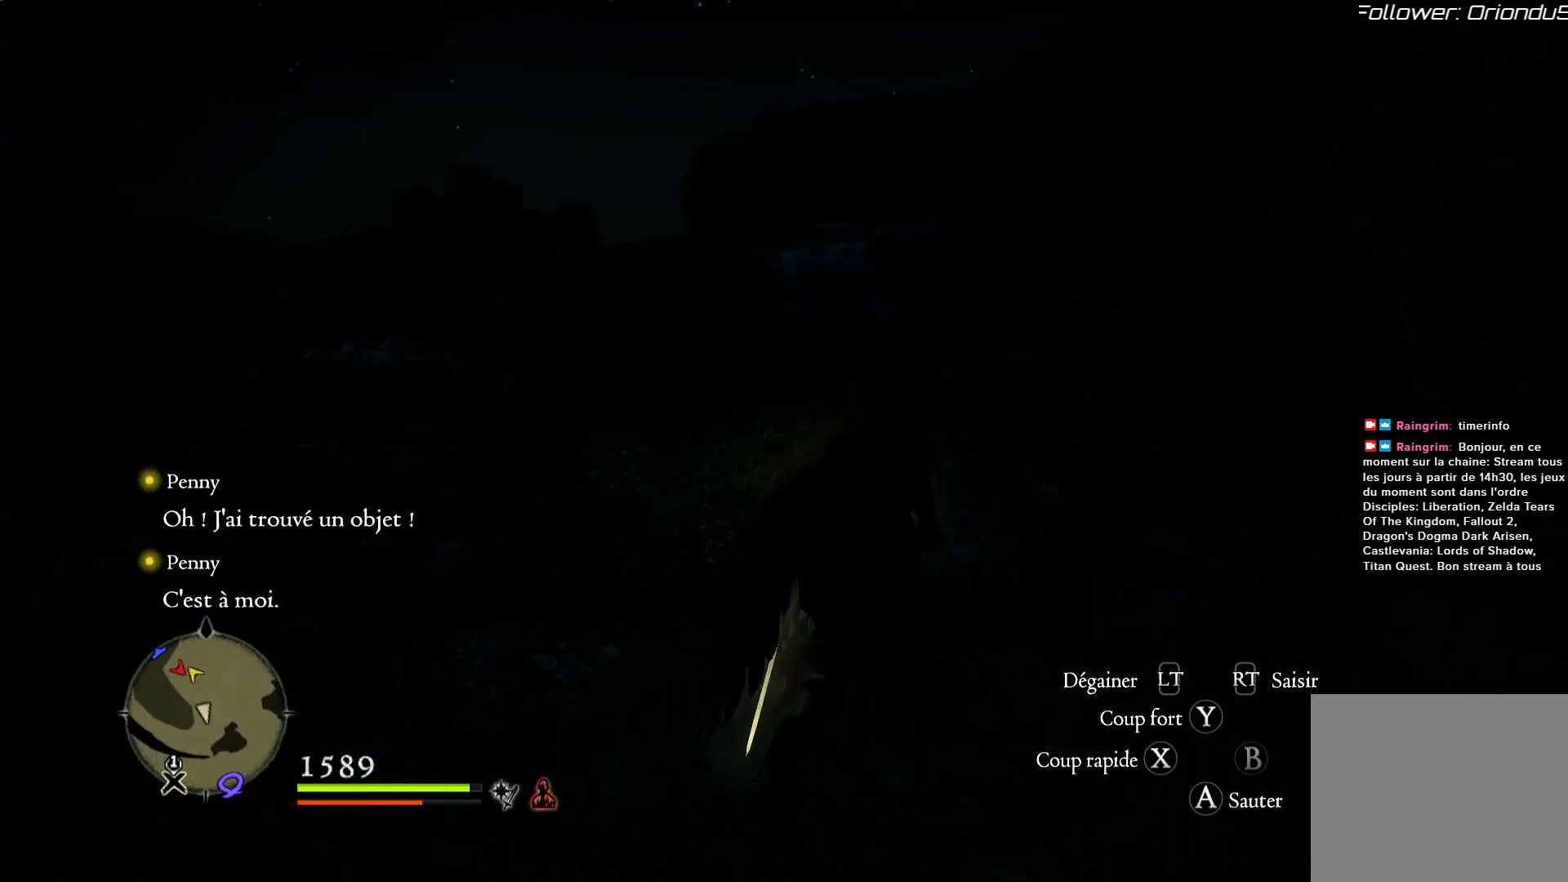
{"buttons": [], "left_stick": "up", "right_stick": "center"}
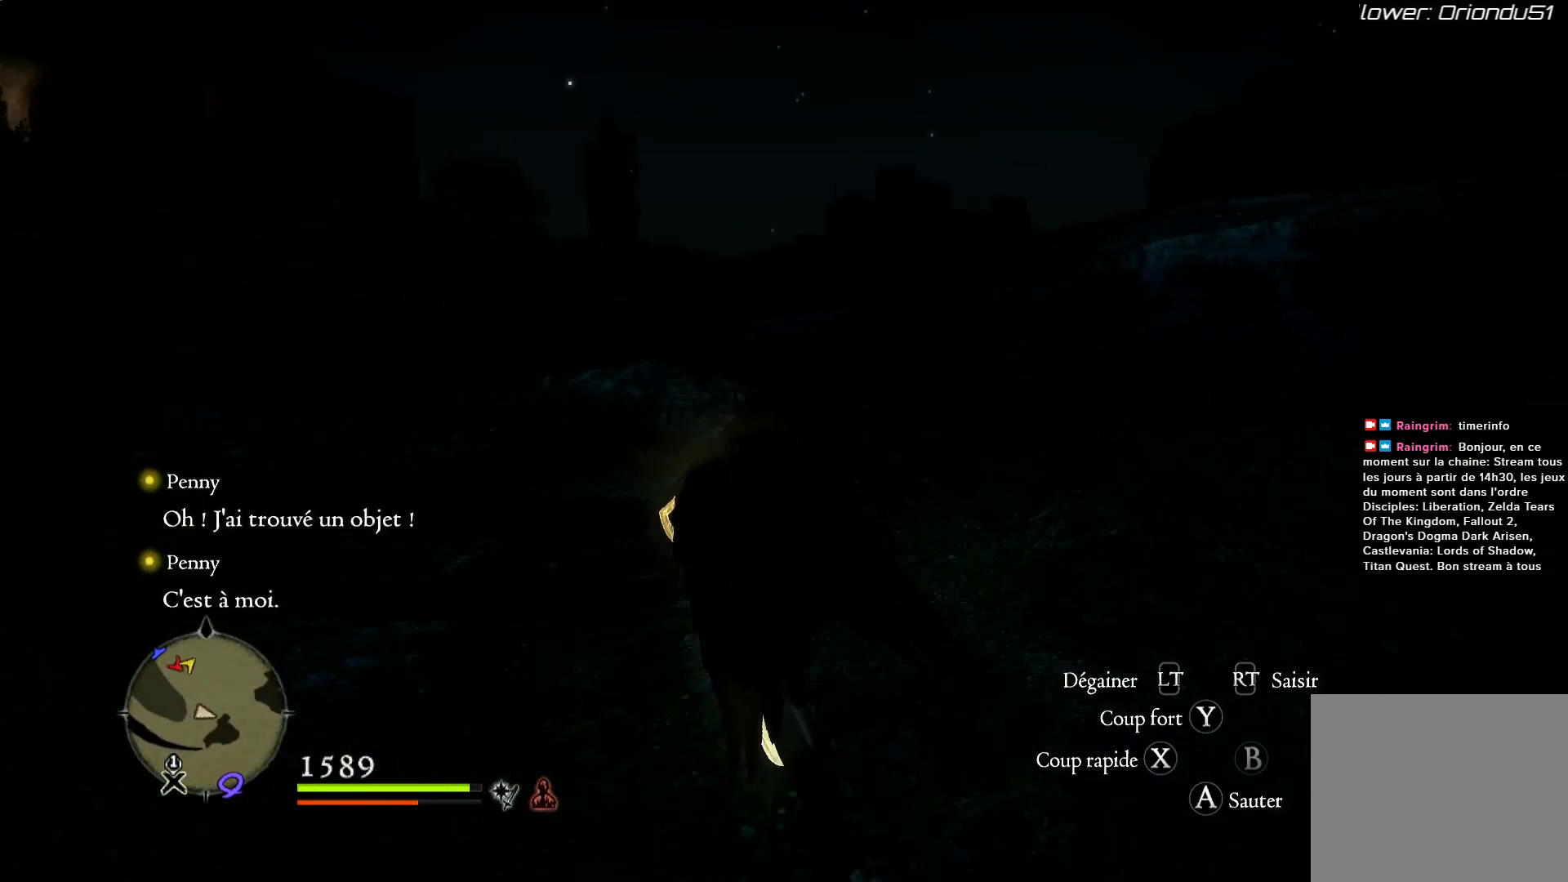
{"buttons": ["A"], "left_stick": "up", "right_stick": "center", "events": [[450, "A", "down"]]}
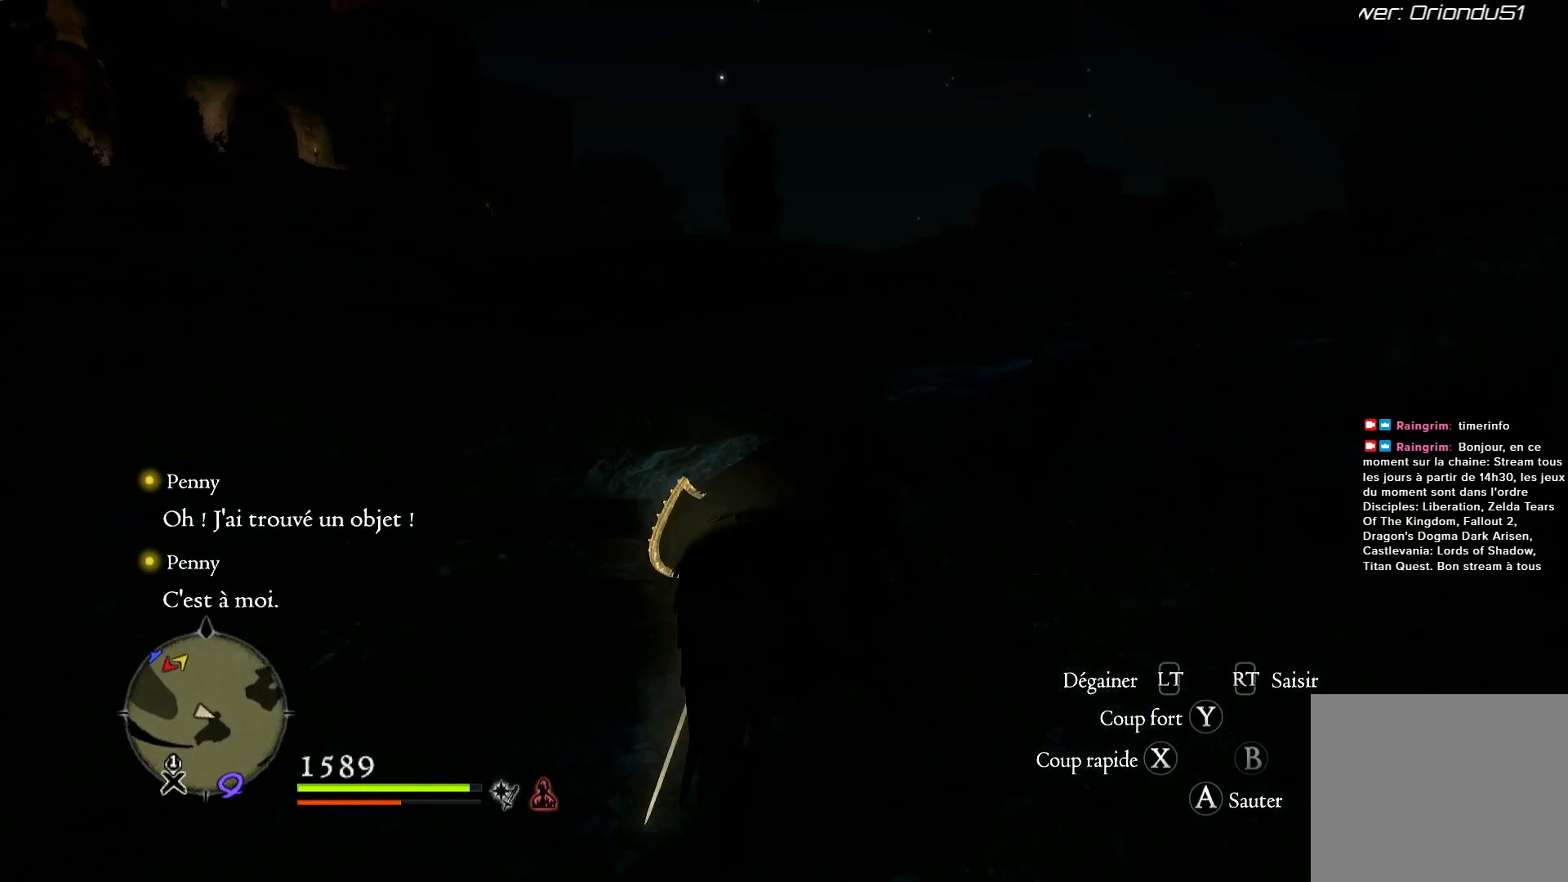
{"buttons": [], "left_stick": "up", "right_stick": "center", "events": [[33, "A", "up"]]}
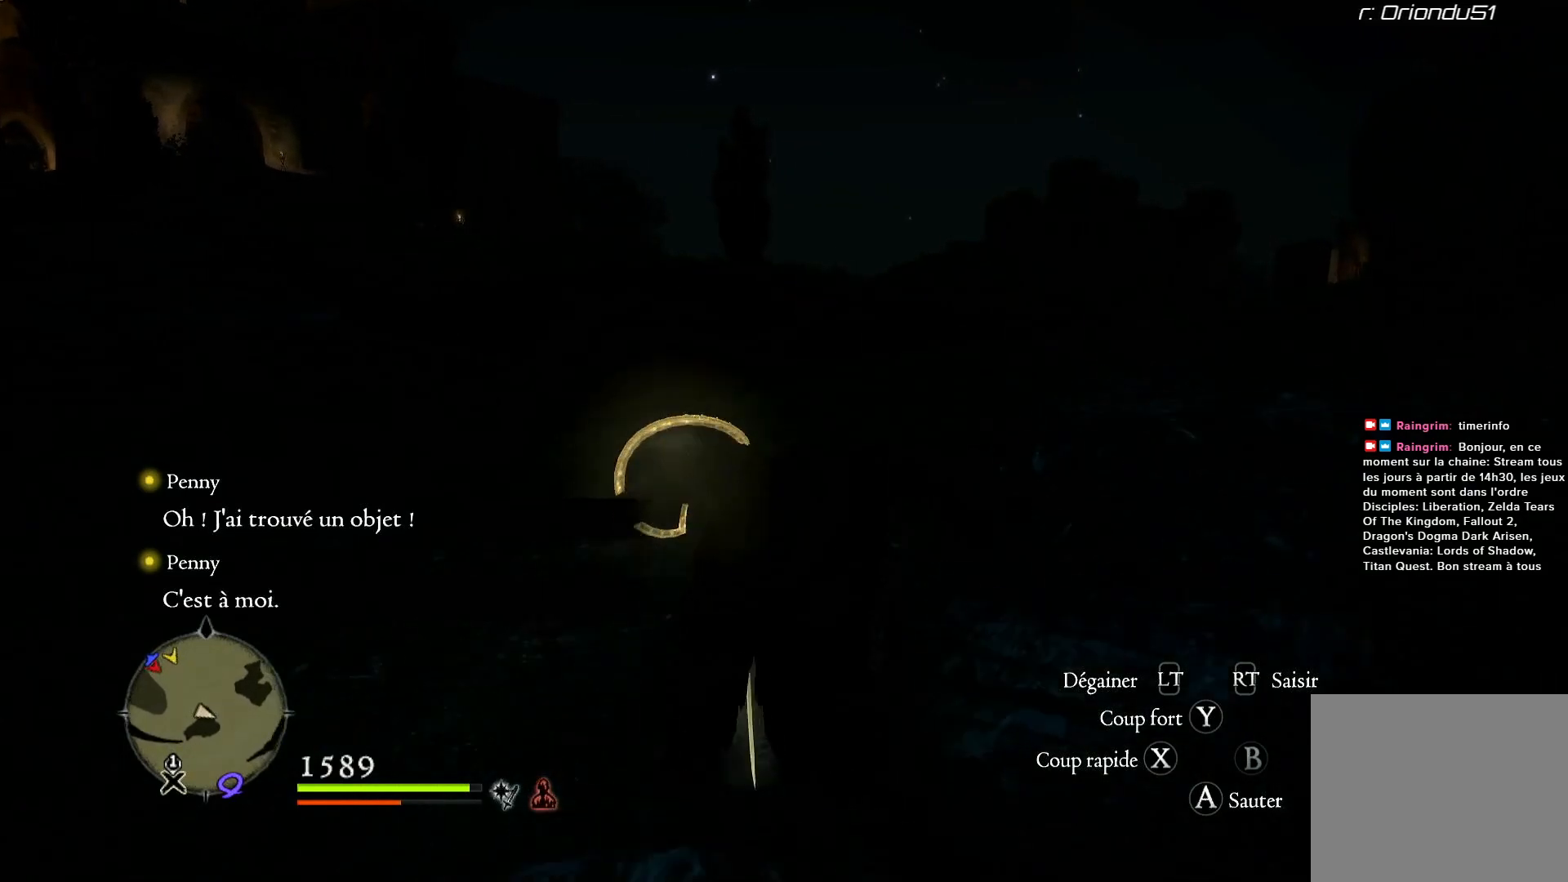
{"buttons": [], "left_stick": "up", "right_stick": "right", "events": [[283, "right_stick", "right"]]}
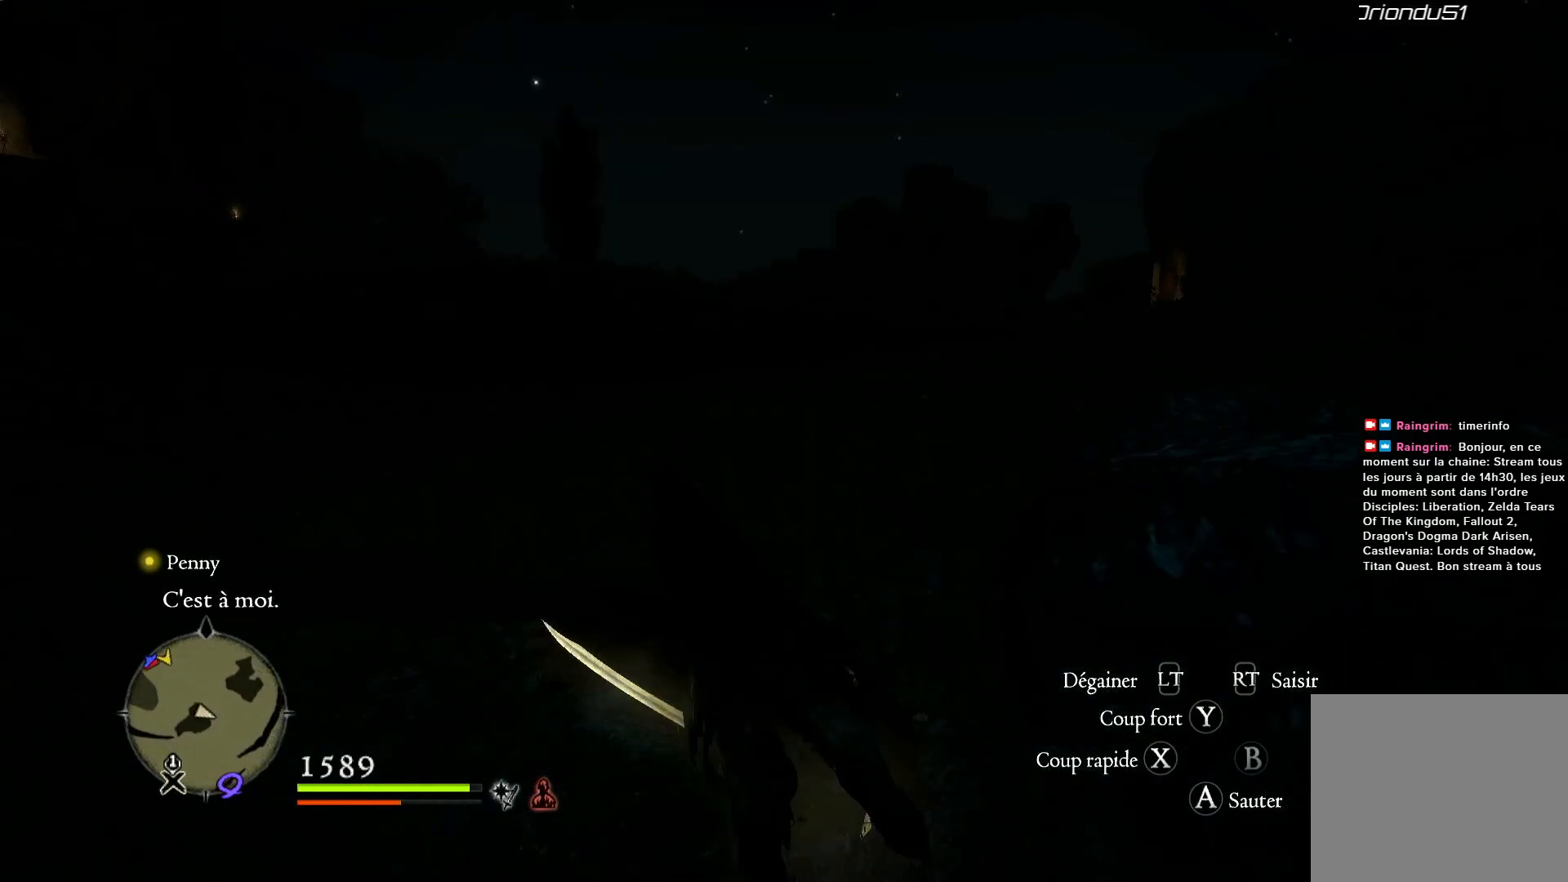
{"buttons": [], "left_stick": "up", "right_stick": "right", "events": []}
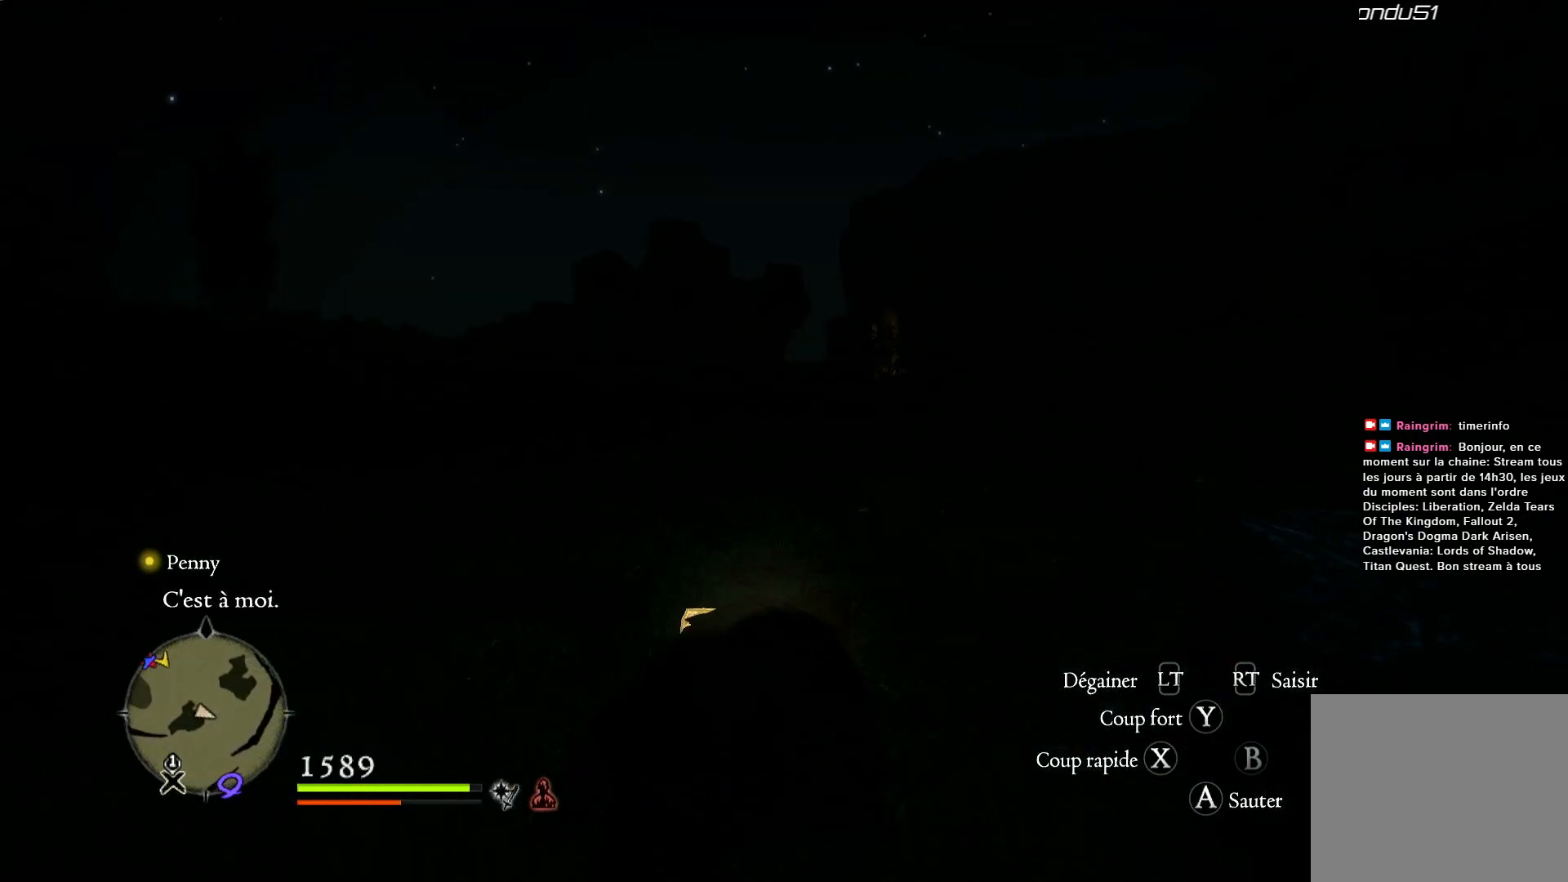
{"buttons": [], "left_stick": "up", "right_stick": "right", "events": []}
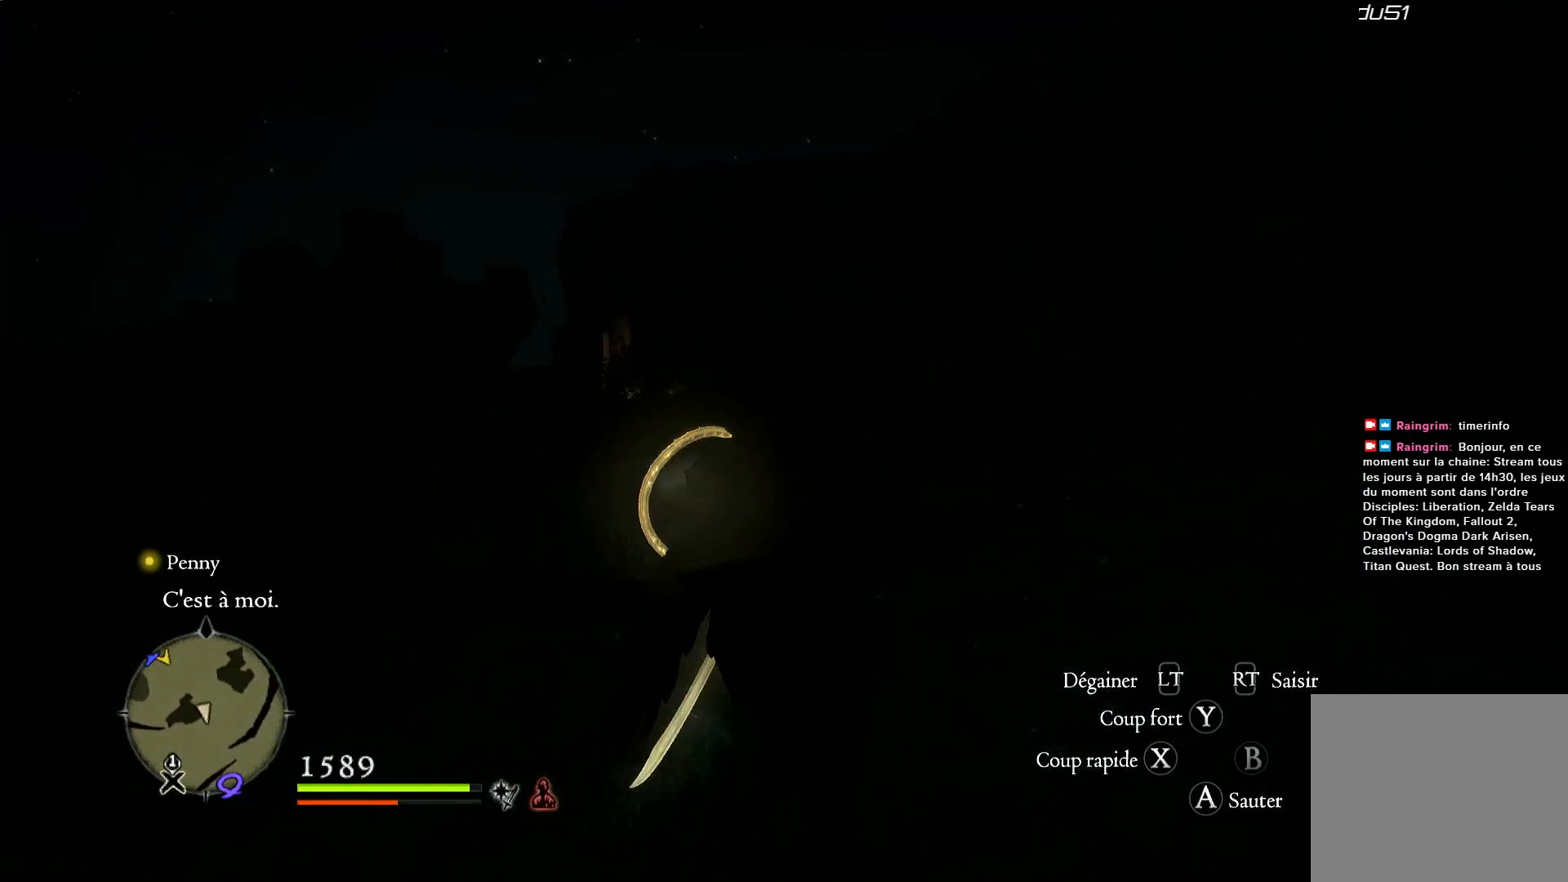
{"buttons": [], "left_stick": "up", "right_stick": "center", "events": [[133, "right_stick", "center"]]}
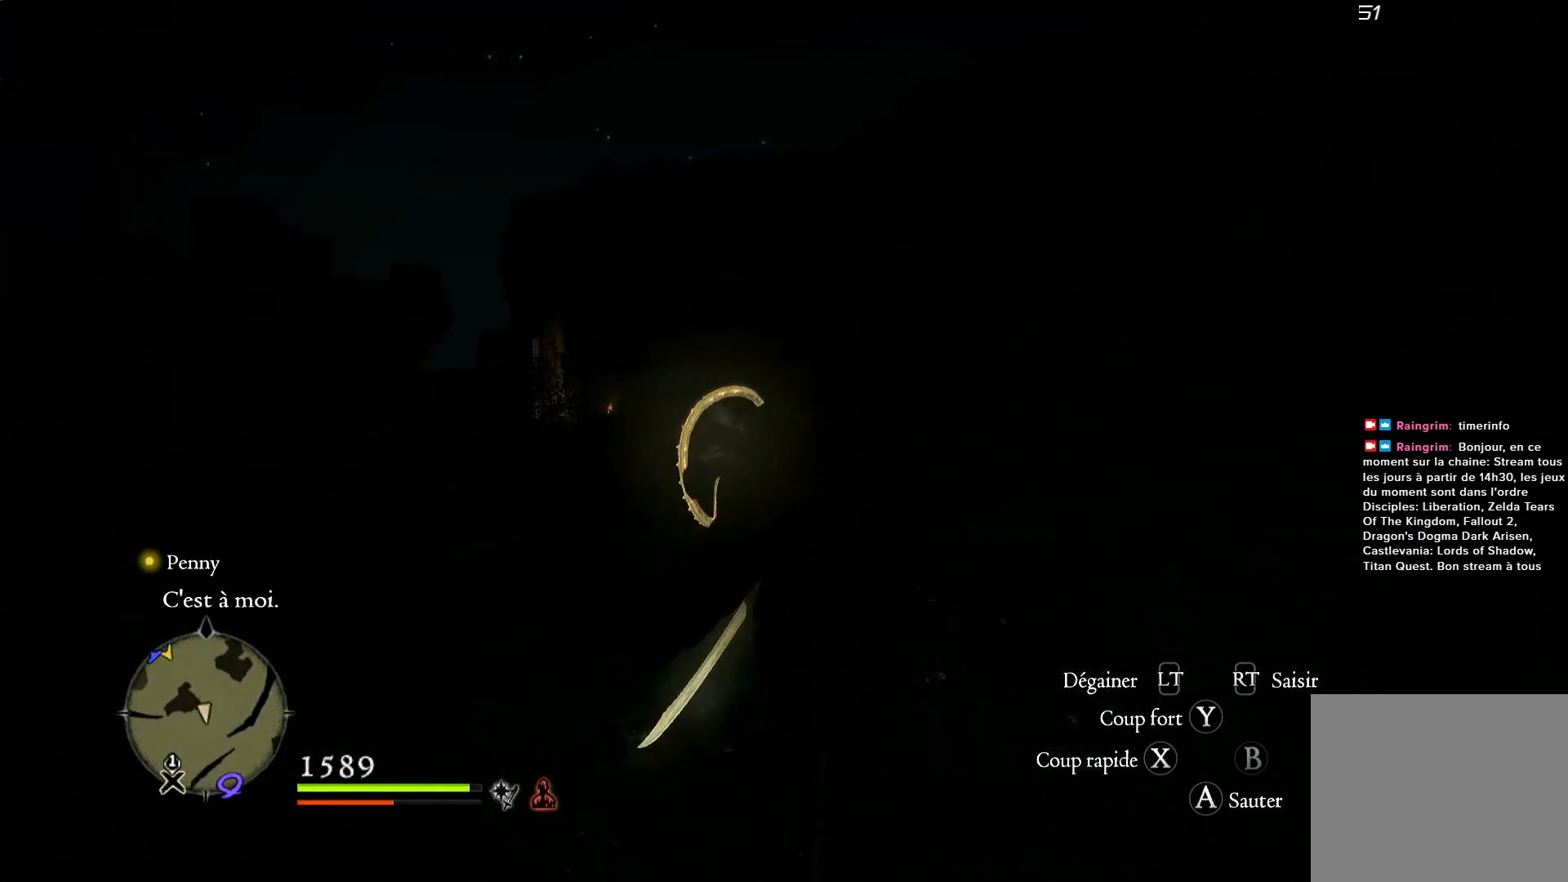
{"buttons": [], "left_stick": "up", "right_stick": "down", "events": [[467, "right_stick", "down"]]}
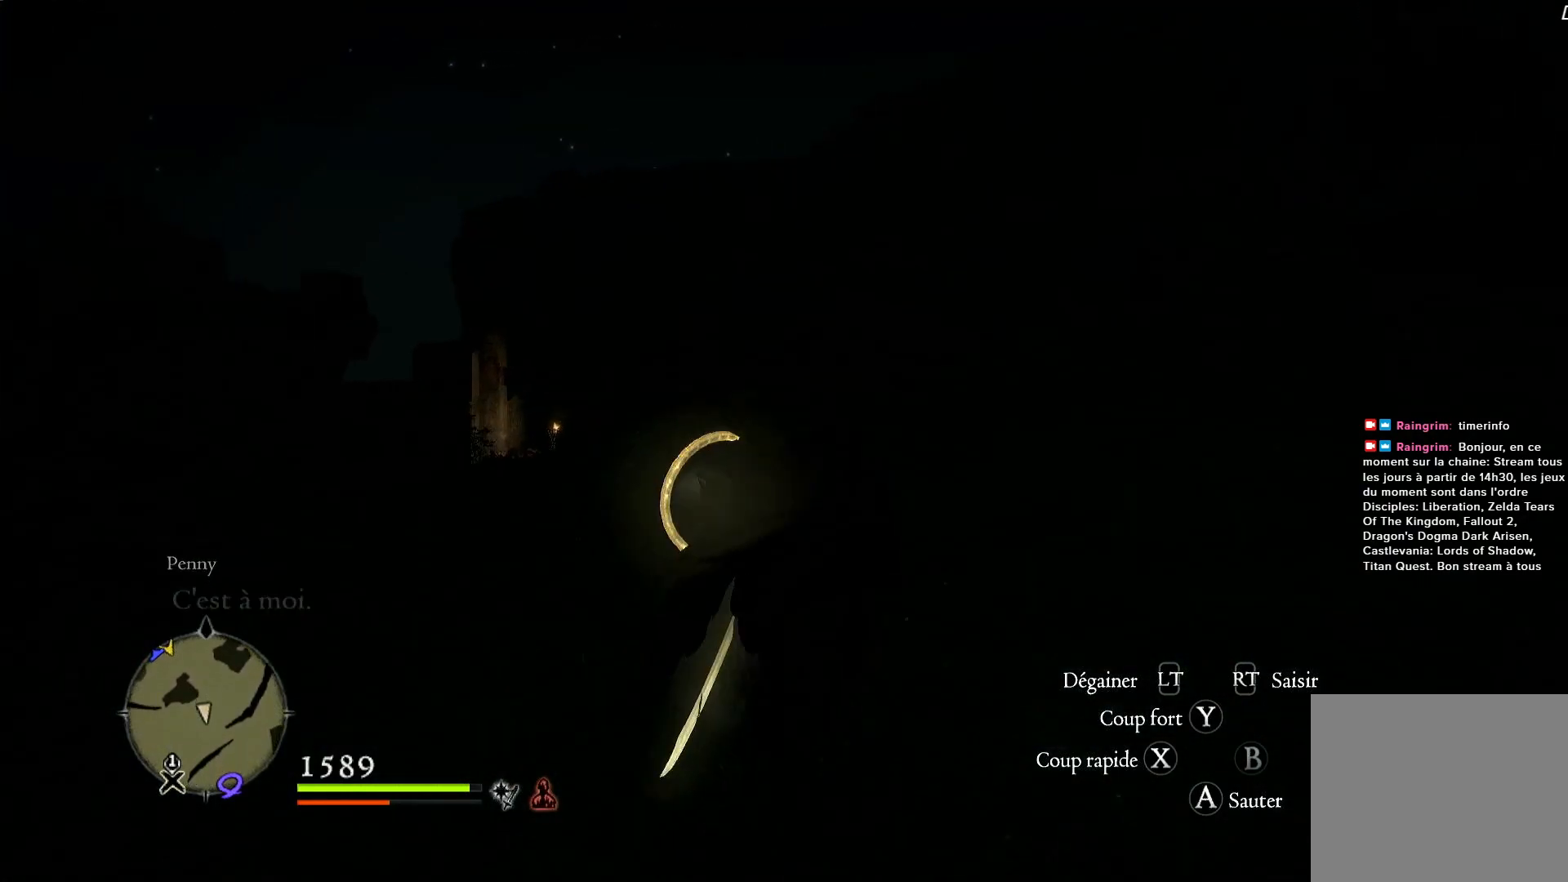
{"buttons": [], "left_stick": "up", "right_stick": "center", "events": [[183, "right_stick", "center"]]}
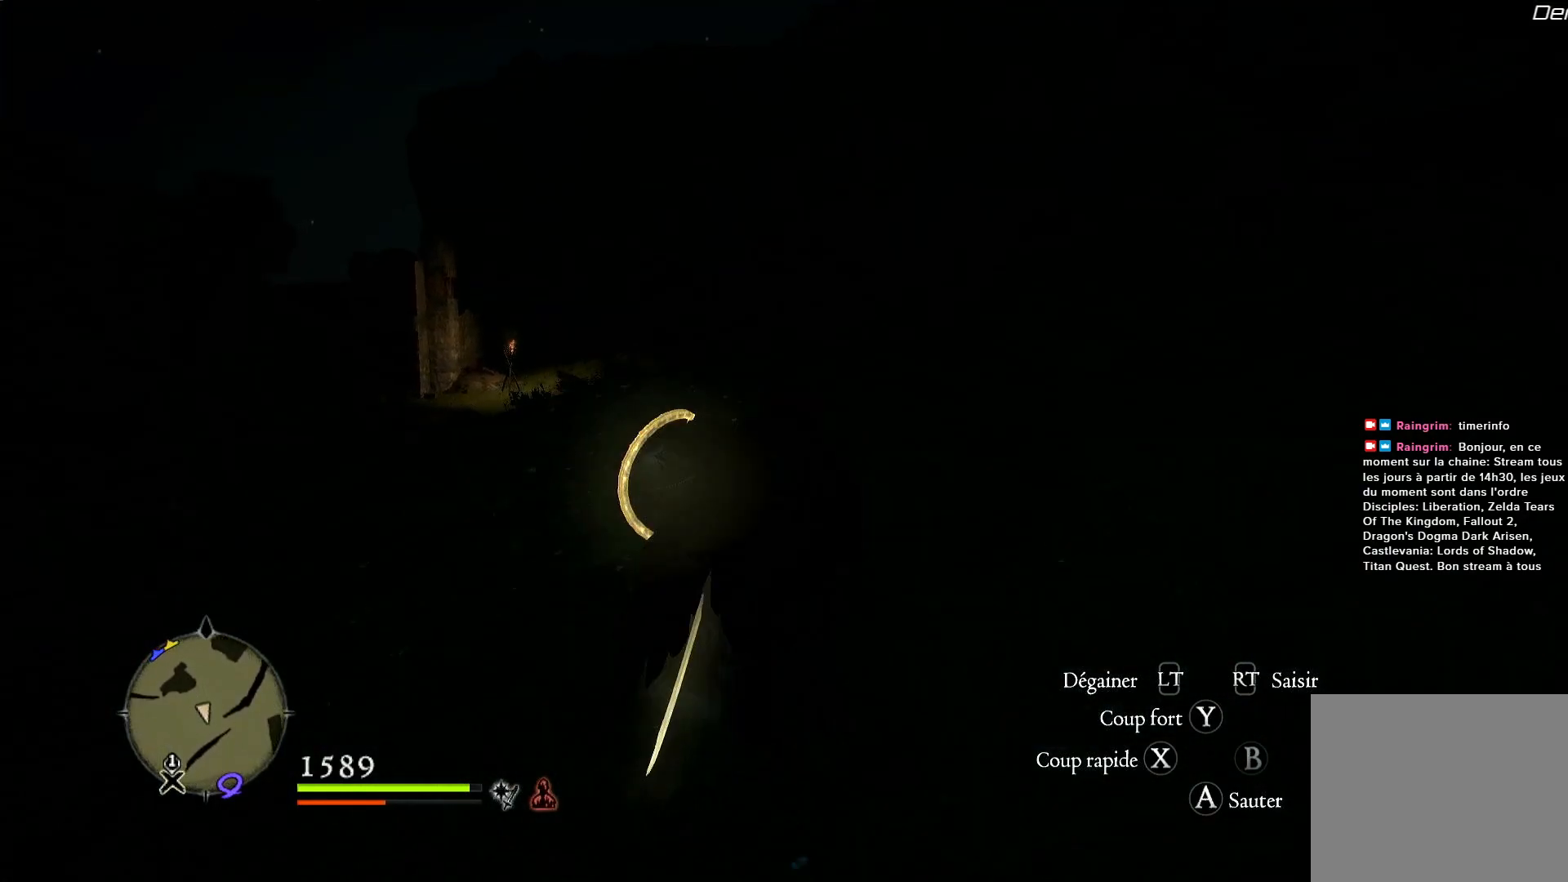
{"buttons": [], "left_stick": "up-right", "right_stick": "right", "events": [[117, "right_stick", "right"], [483, "left_stick", "up-right"]]}
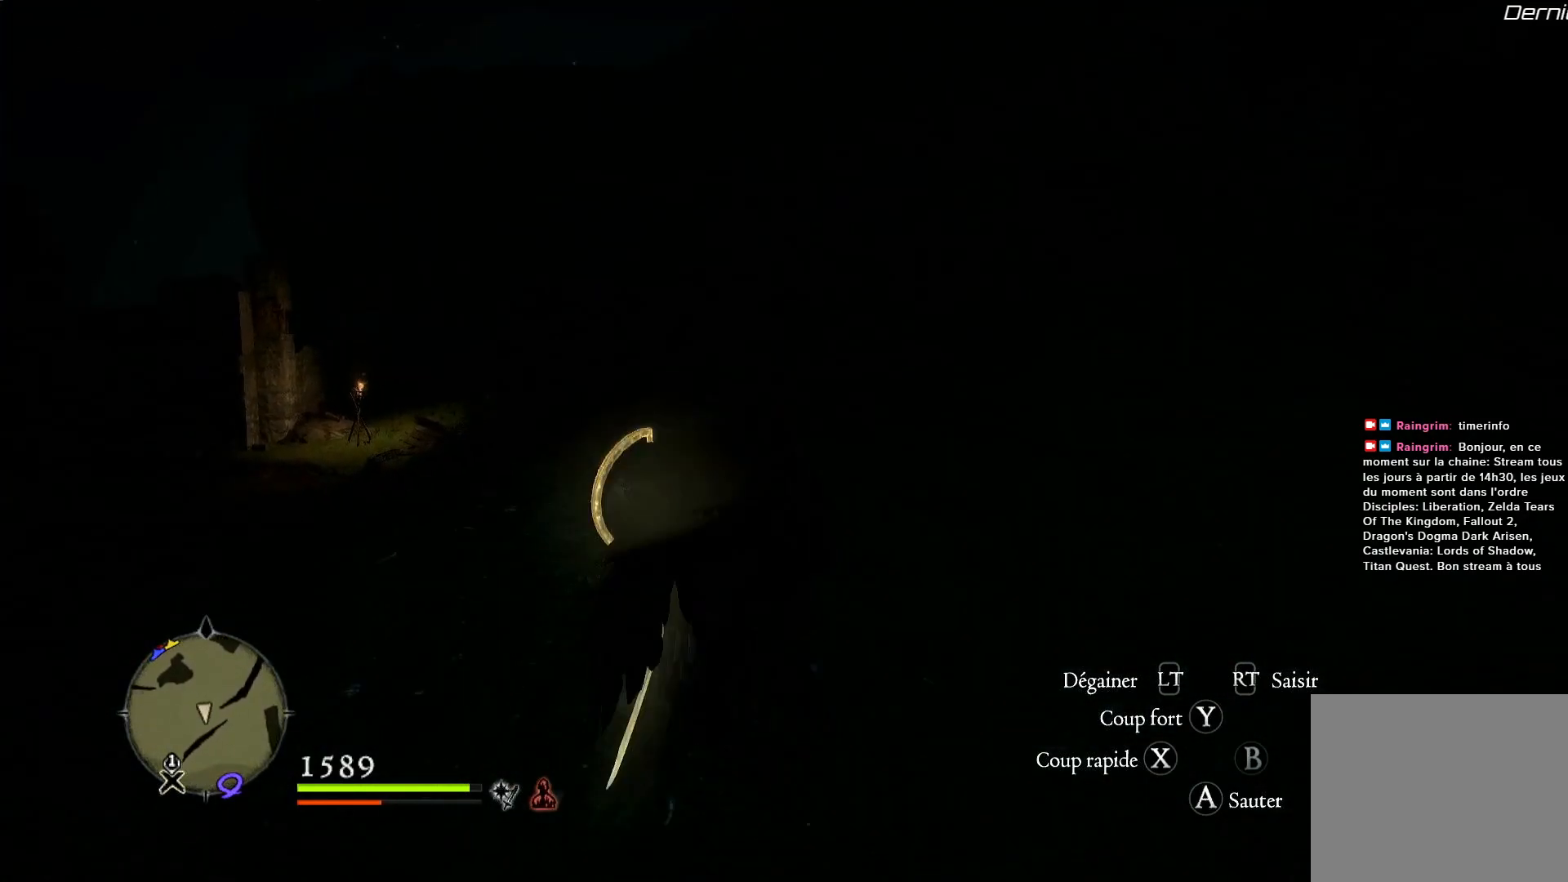
{"buttons": ["R1"], "left_stick": "up-right", "right_stick": "center", "events": [[217, "right_stick", "center"], [467, "R1", "down"]]}
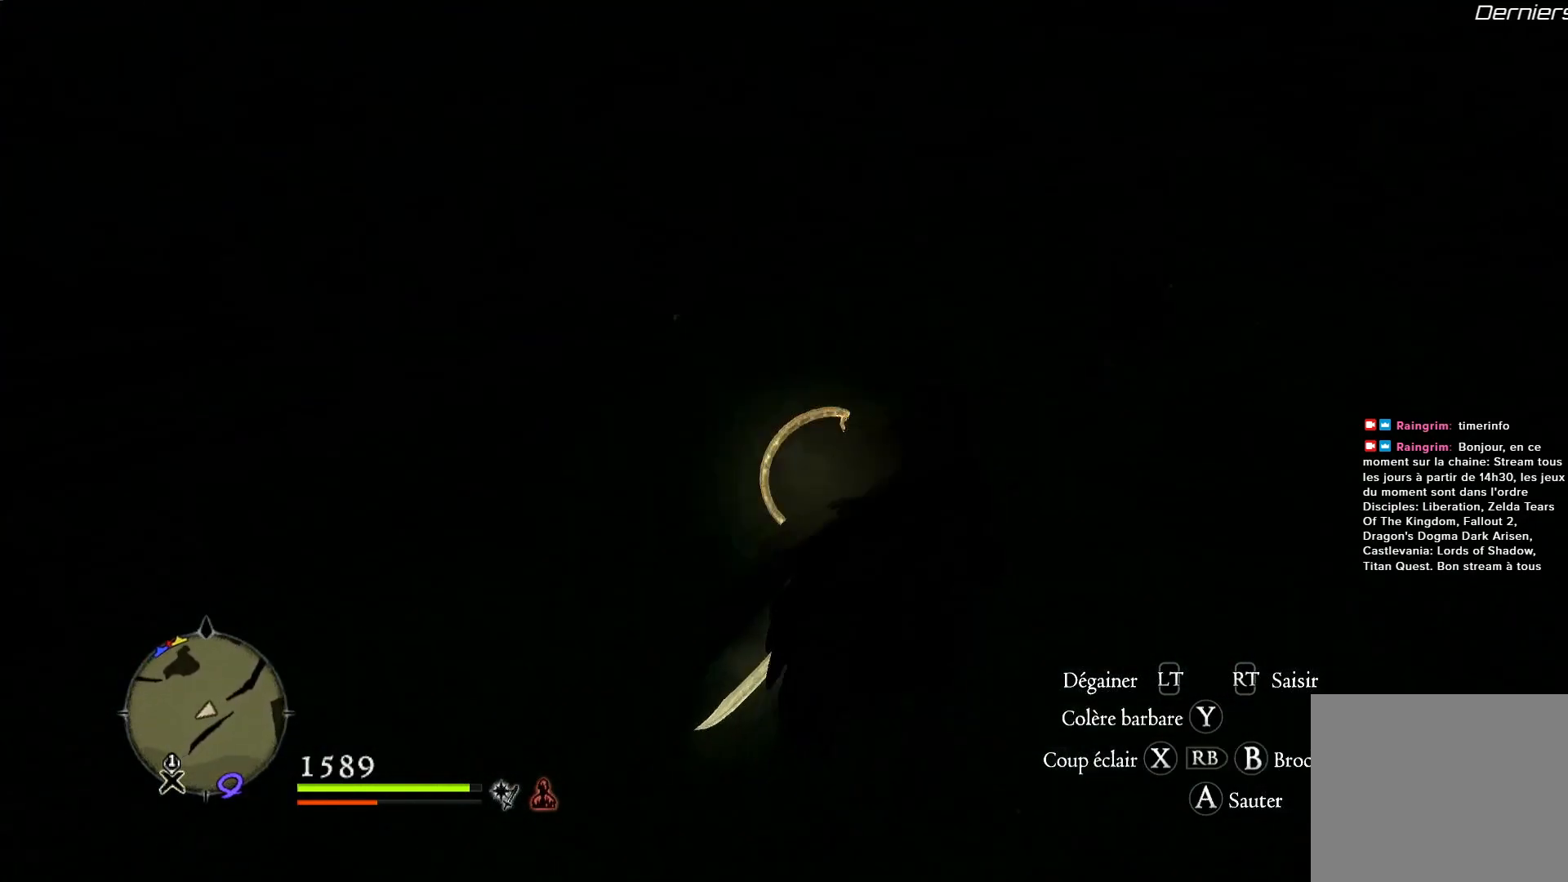
{"buttons": ["R1"], "left_stick": "center", "right_stick": "center", "events": [[217, "Y", "down"], [317, "left_stick", "center"], [333, "Y", "up"]]}
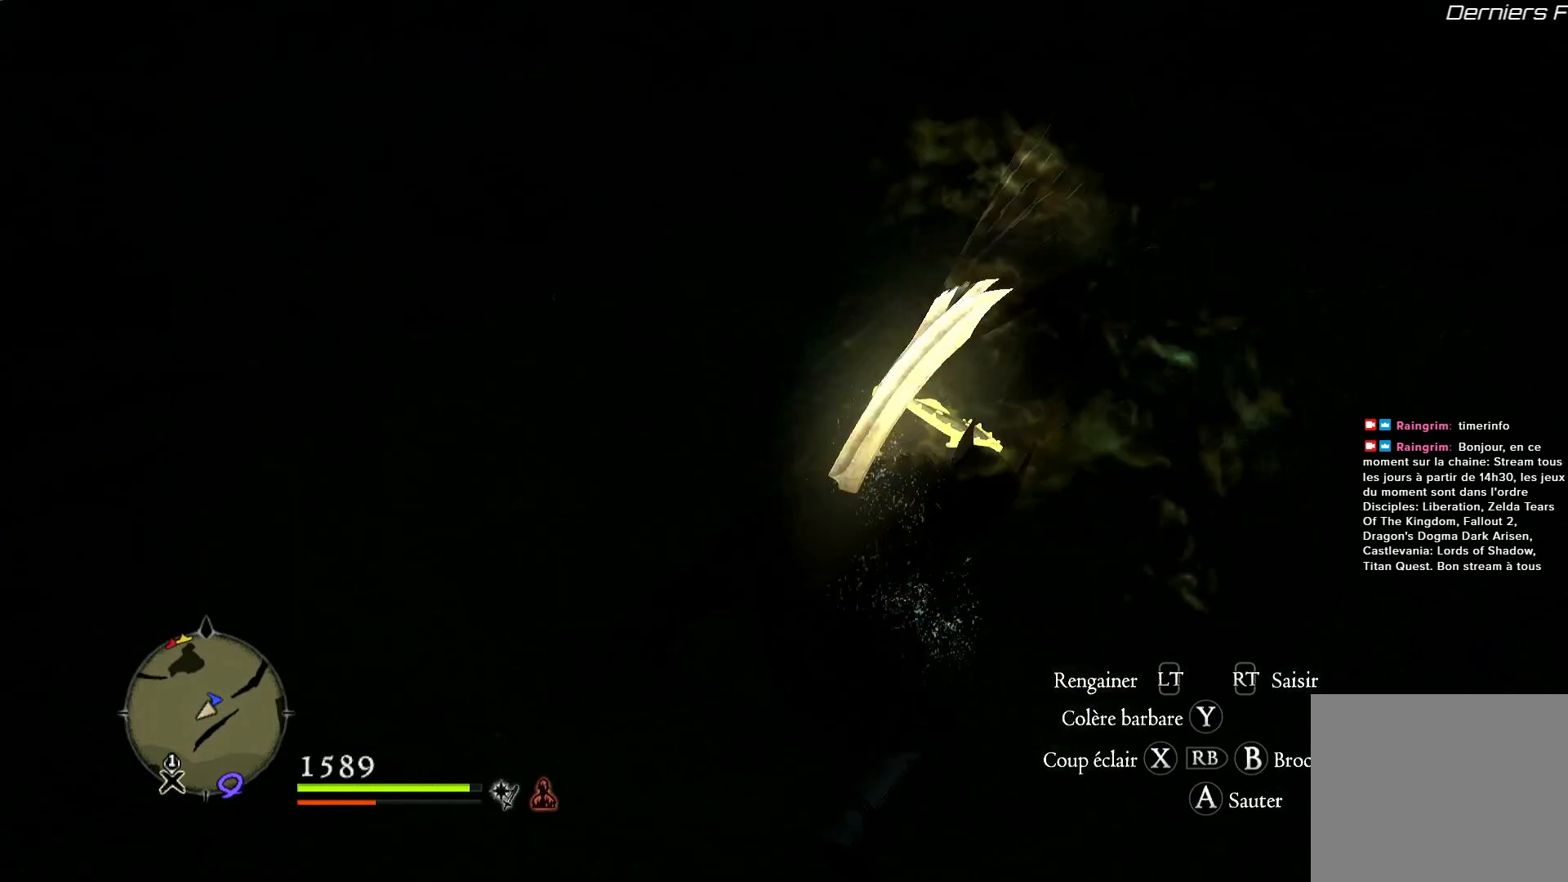
{"buttons": [], "left_stick": "up", "right_stick": "center", "events": [[50, "R1", "up"], [183, "right_stick", "down-right"], [267, "right_stick", "right"], [417, "right_stick", "center"], [483, "left_stick", "up"]]}
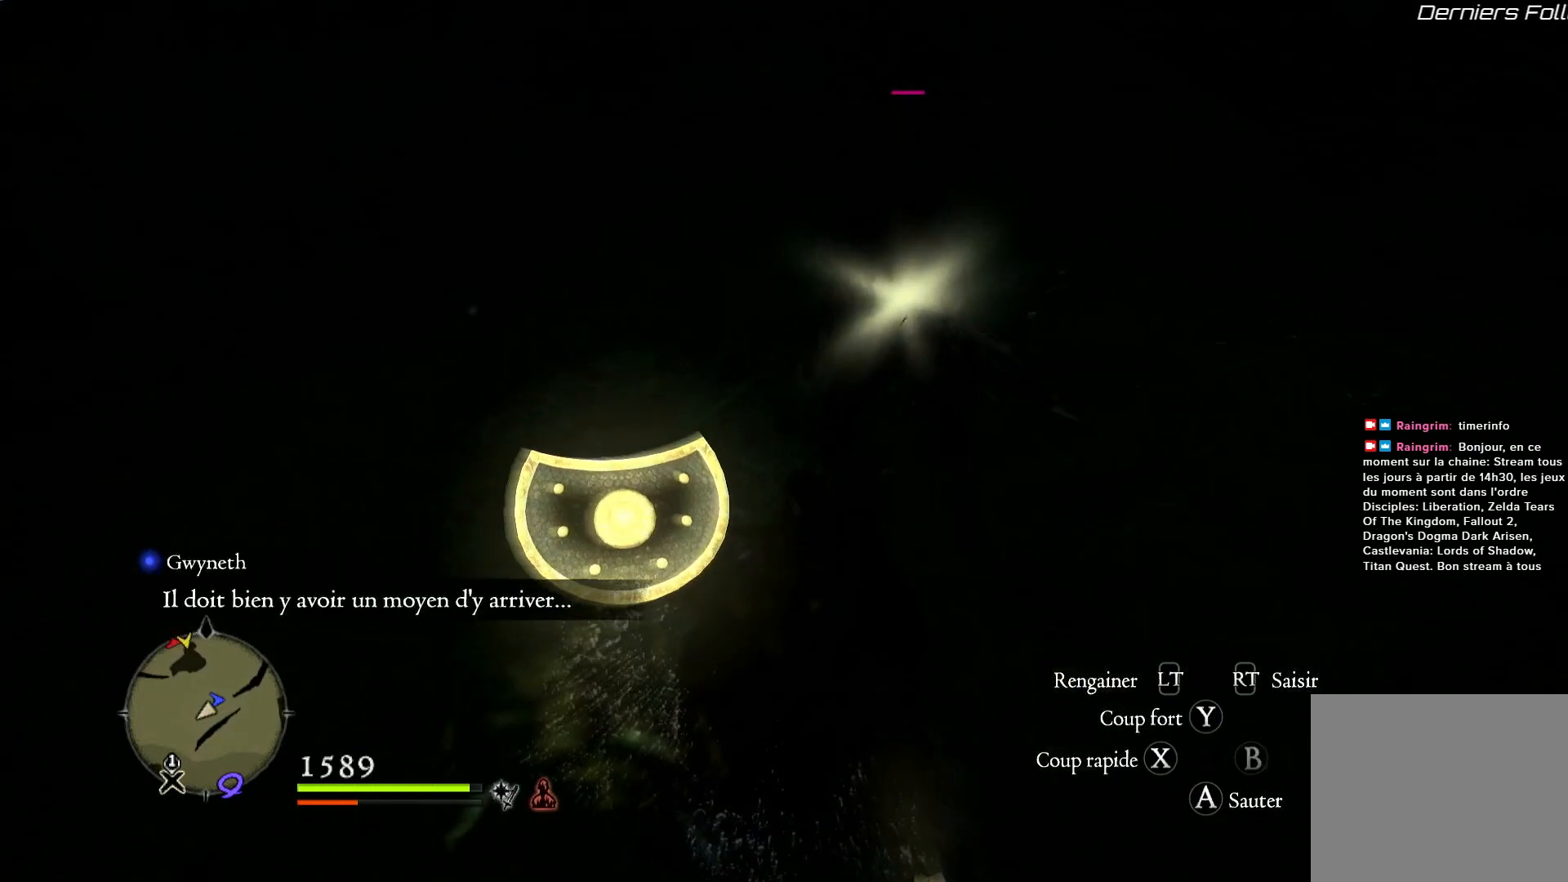
{"buttons": [], "left_stick": "up-right", "right_stick": "left", "events": [[167, "right_stick", "left"], [233, "left_stick", "up-right"]]}
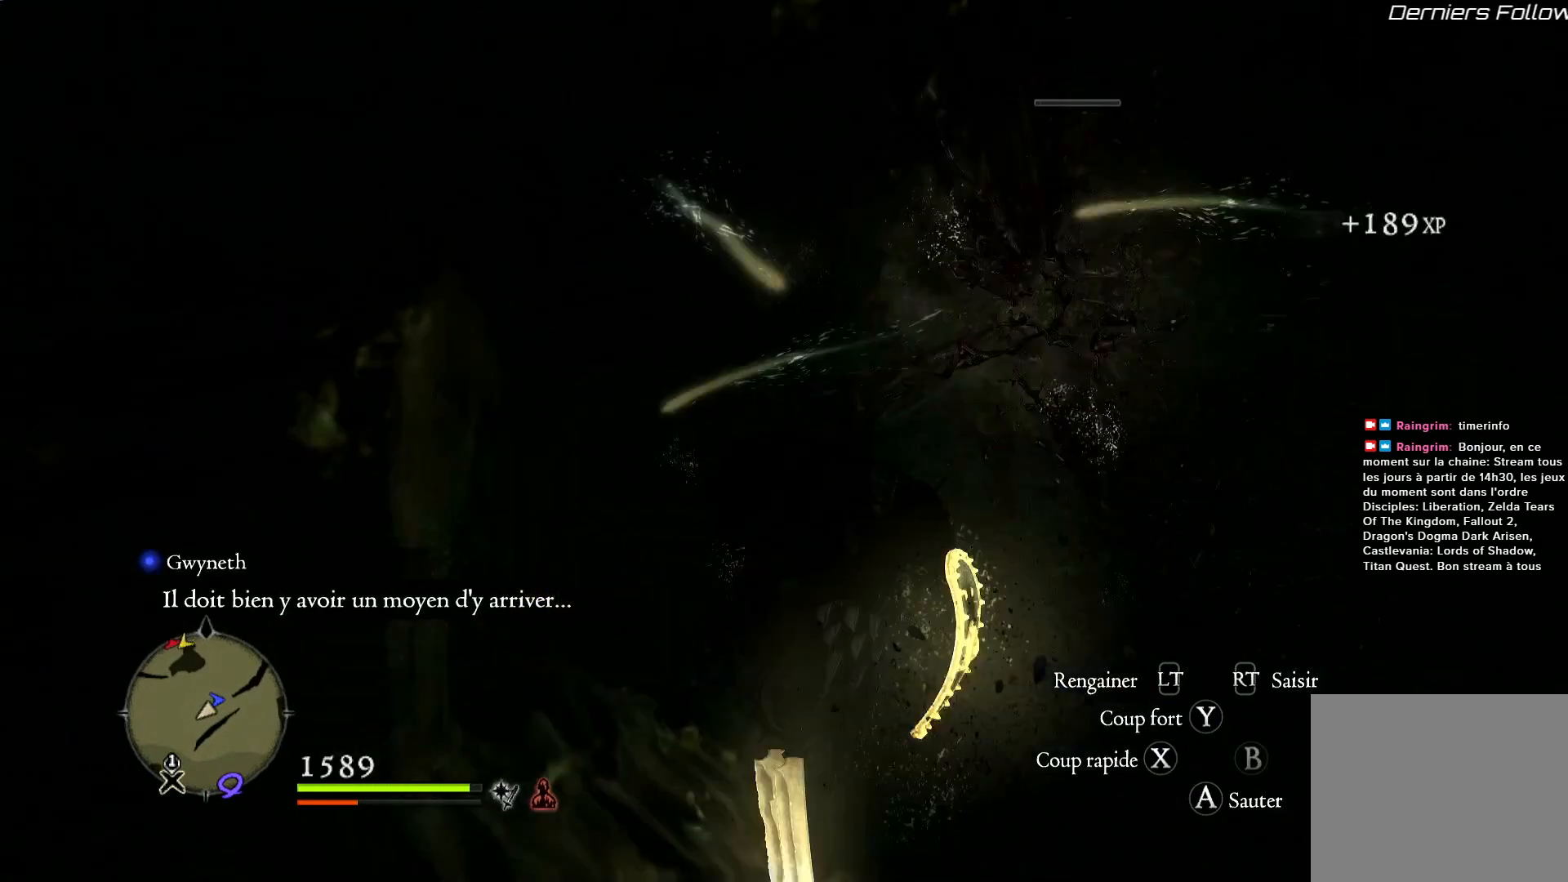
{"buttons": [], "left_stick": "up-right", "right_stick": "down", "events": [[167, "right_stick", "up"], [250, "right_stick", "center"], [467, "right_stick", "down"]]}
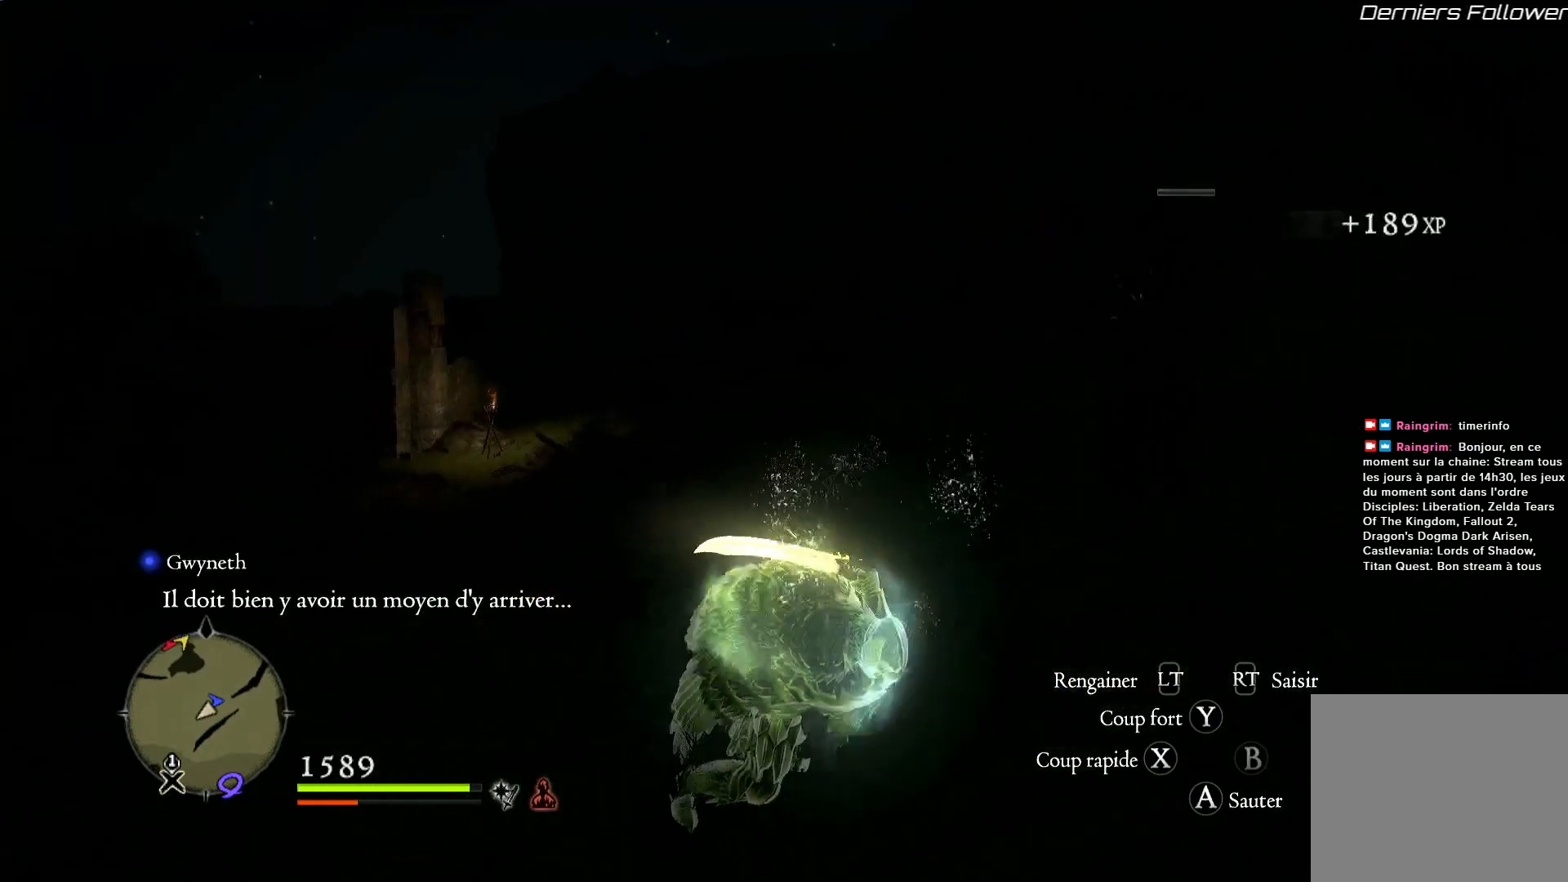
{"buttons": [], "left_stick": "up", "right_stick": "center", "events": [[67, "left_stick", "up"], [217, "right_stick", "center"]]}